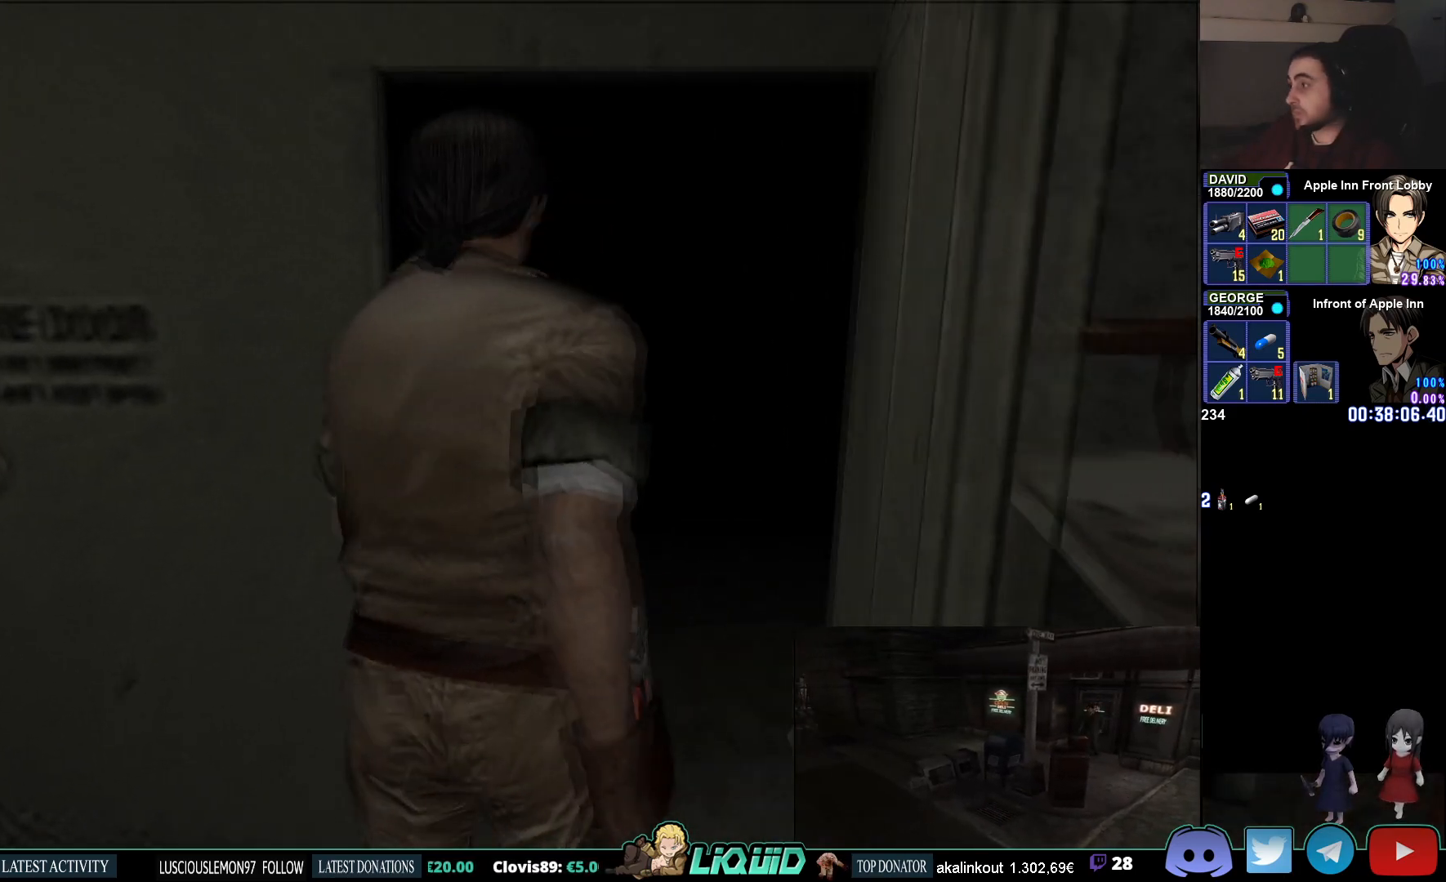
Gameplay with a controller (PlayStation layout); each line is a JSON object with the inputs held at the frame after it. "events" lists button and stick changes between this image and that frame as [ms after this image, input, new state], when the widget could be followed in between.
{"buttons": [], "left_stick": "center", "right_stick": "center", "events": []}
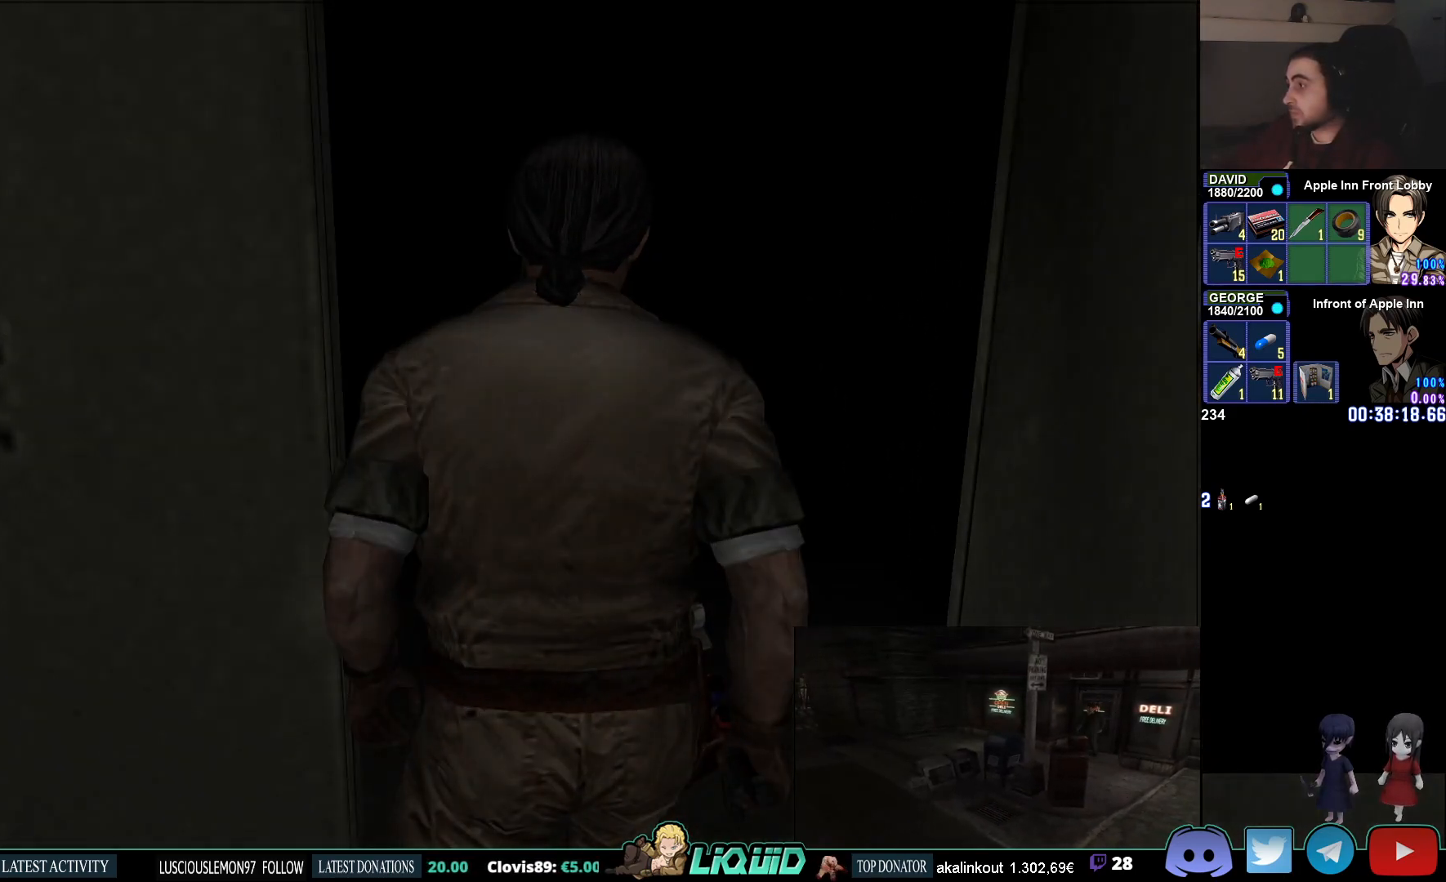
{"buttons": [], "left_stick": "center", "right_stick": "center", "events": []}
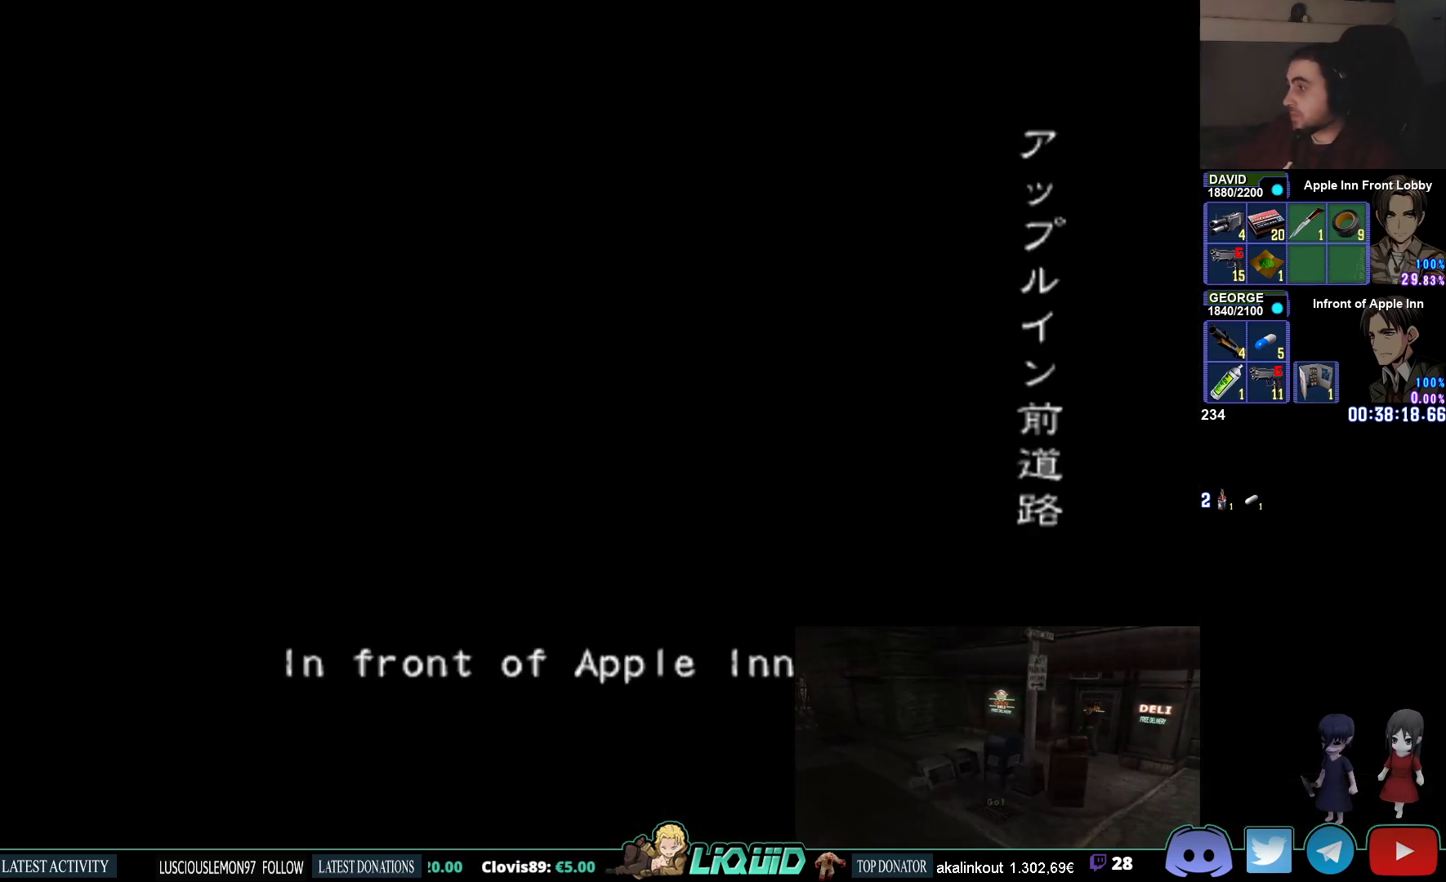
{"buttons": [], "left_stick": "center", "right_stick": "center", "events": []}
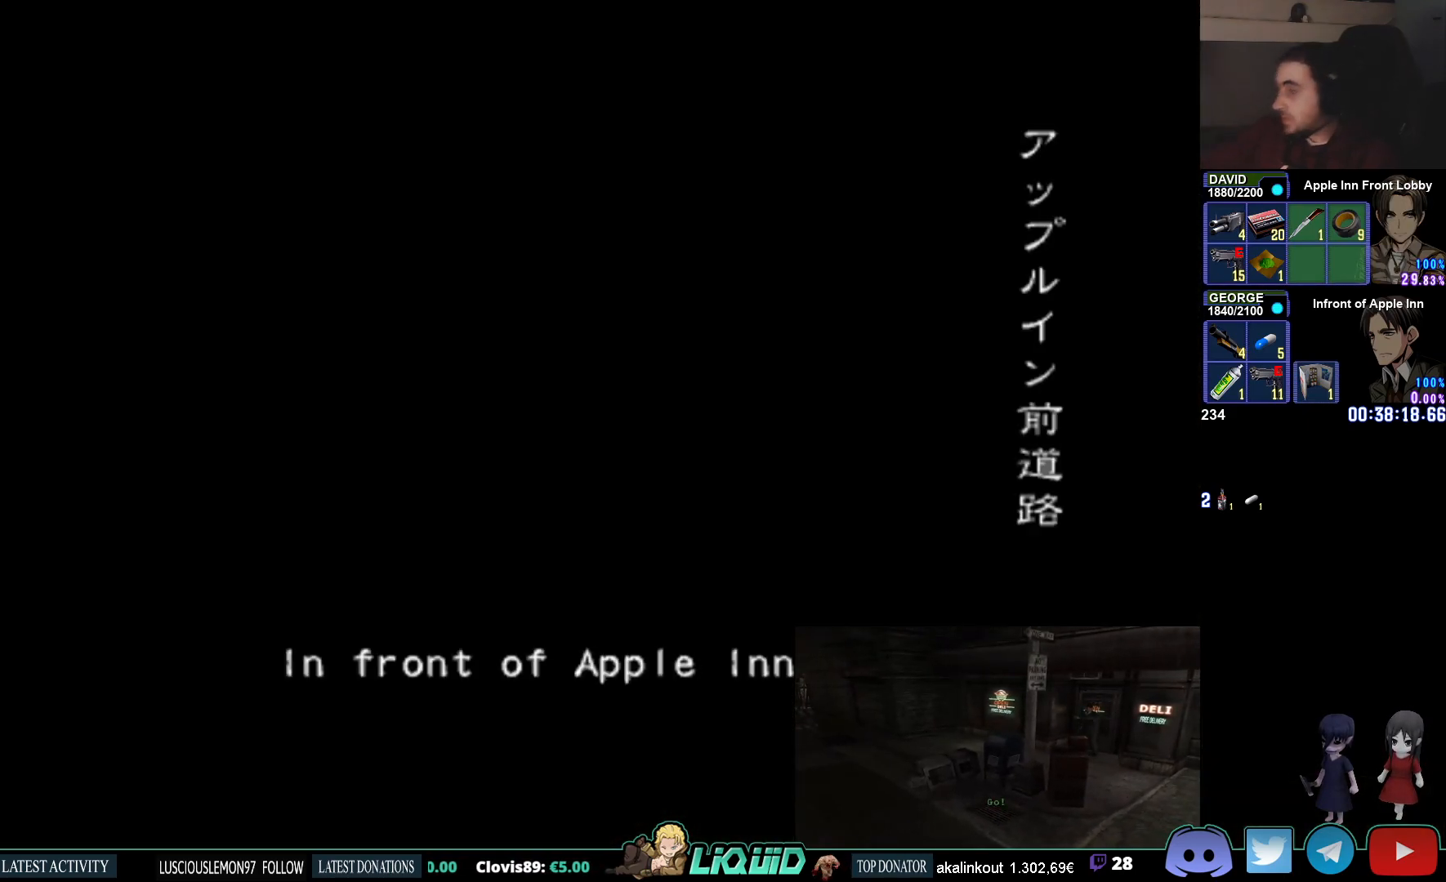
{"buttons": [], "left_stick": "center", "right_stick": "center", "events": []}
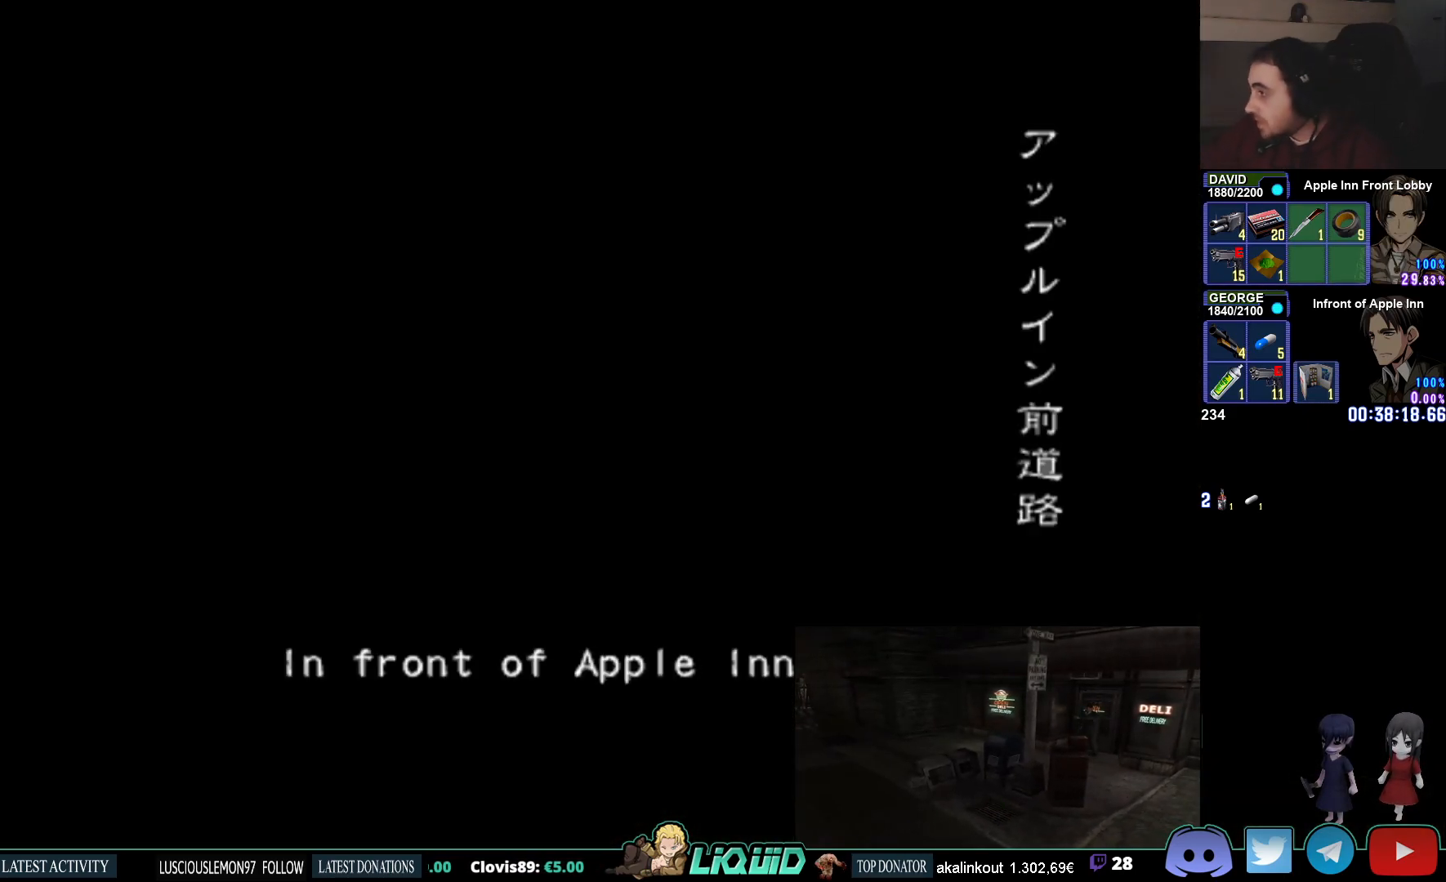
{"buttons": [], "left_stick": "center", "right_stick": "center", "events": []}
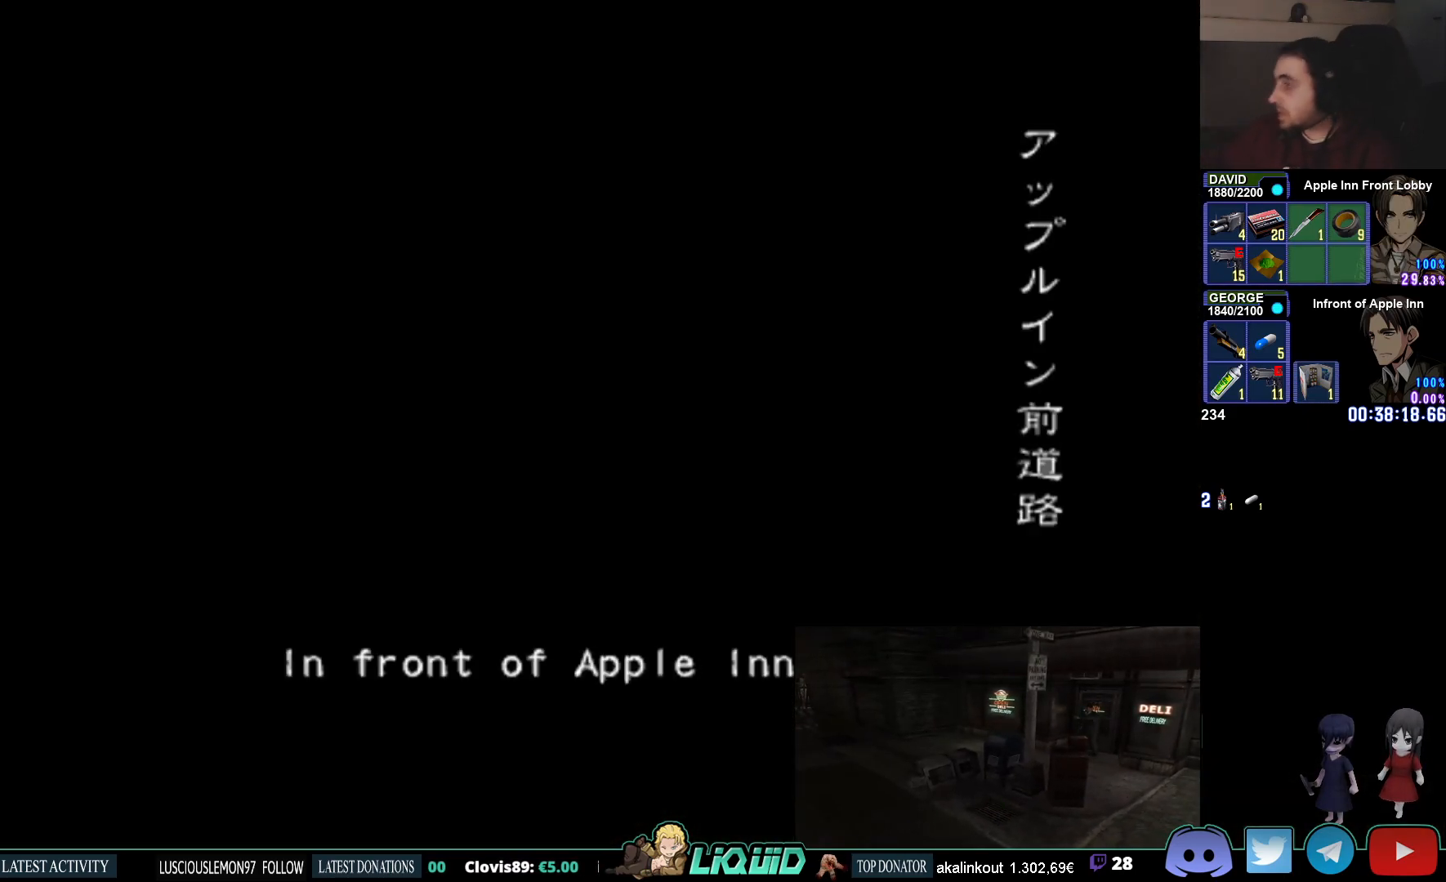
{"buttons": [], "left_stick": "center", "right_stick": "center", "events": []}
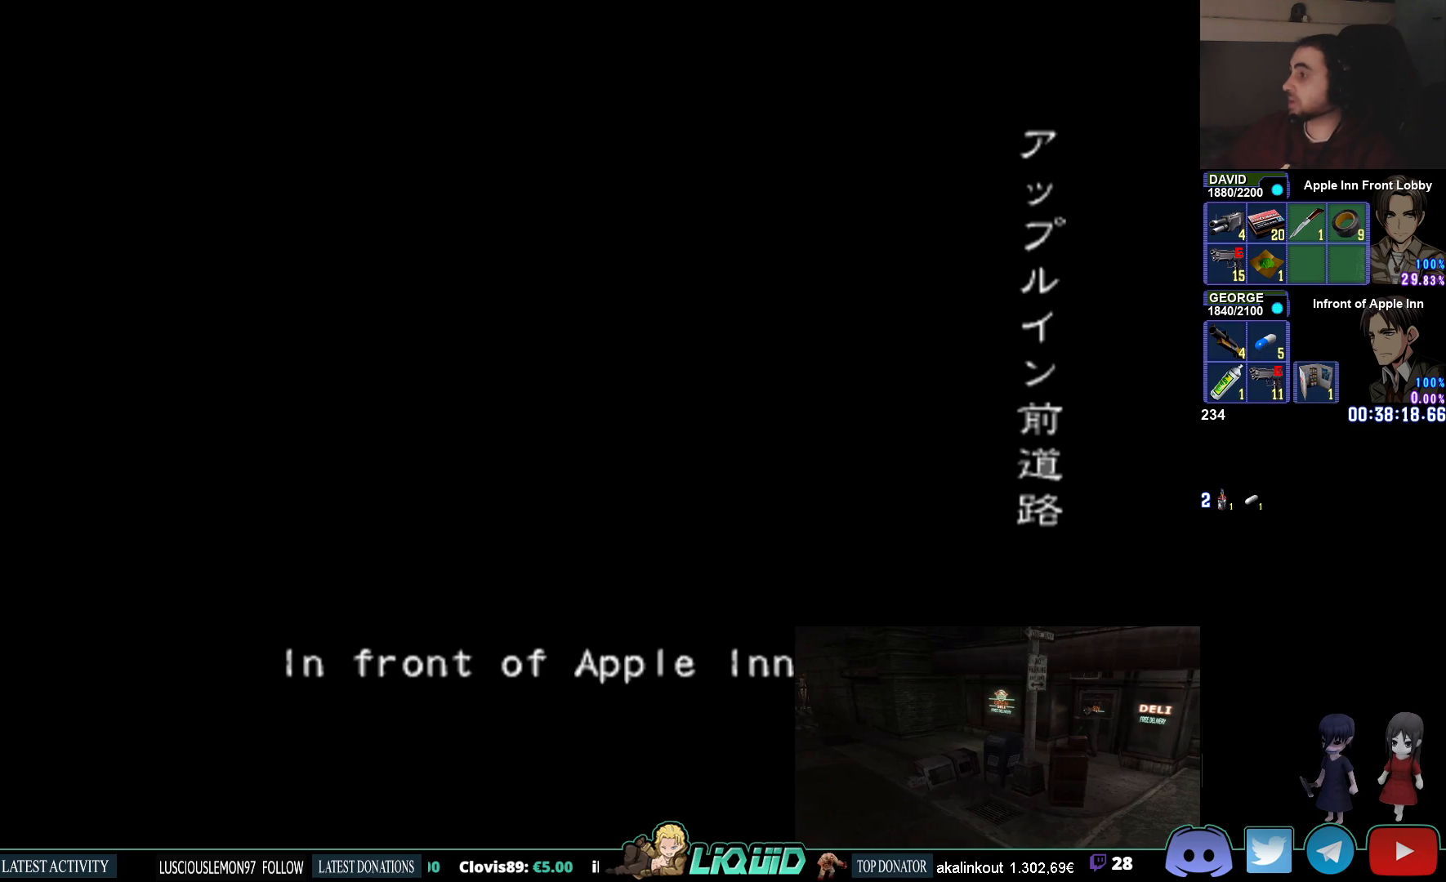
{"buttons": [], "left_stick": "center", "right_stick": "center", "events": []}
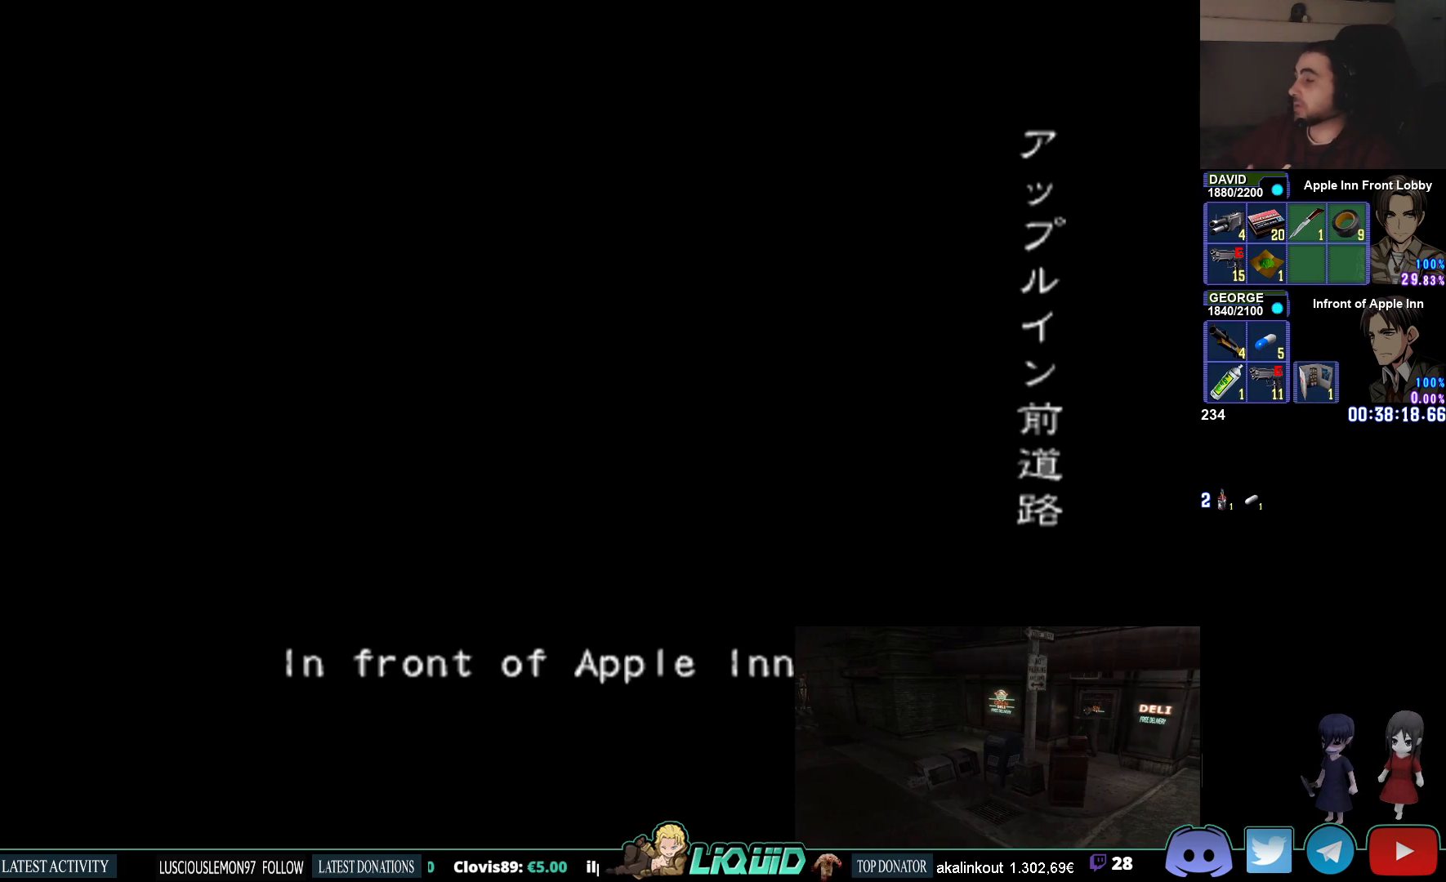
{"buttons": [], "left_stick": "center", "right_stick": "center", "events": []}
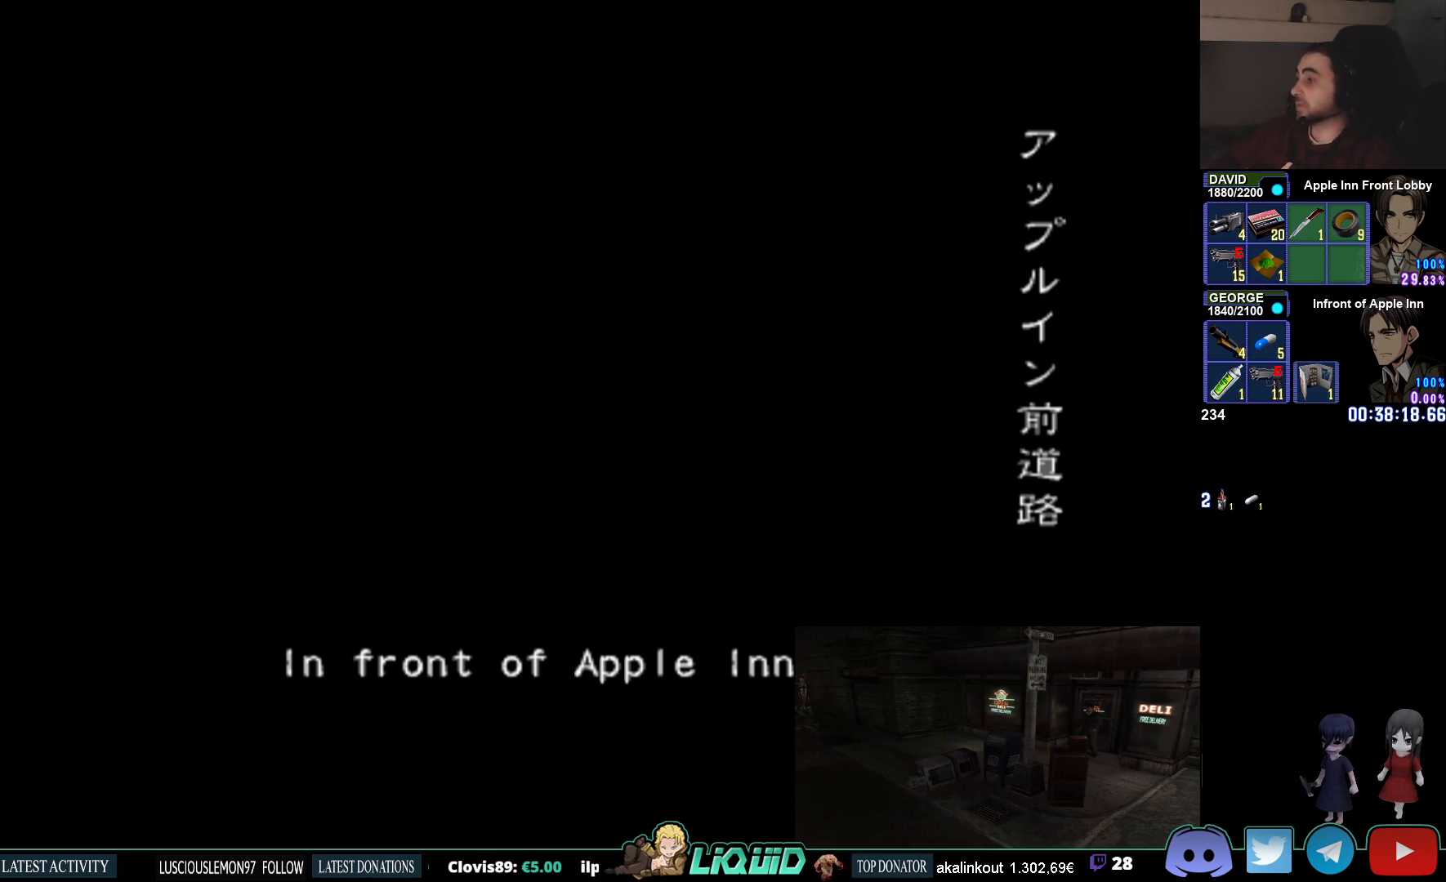
{"buttons": [], "left_stick": "center", "right_stick": "center", "events": [[217, "L3", "down"], [350, "L3", "up"]]}
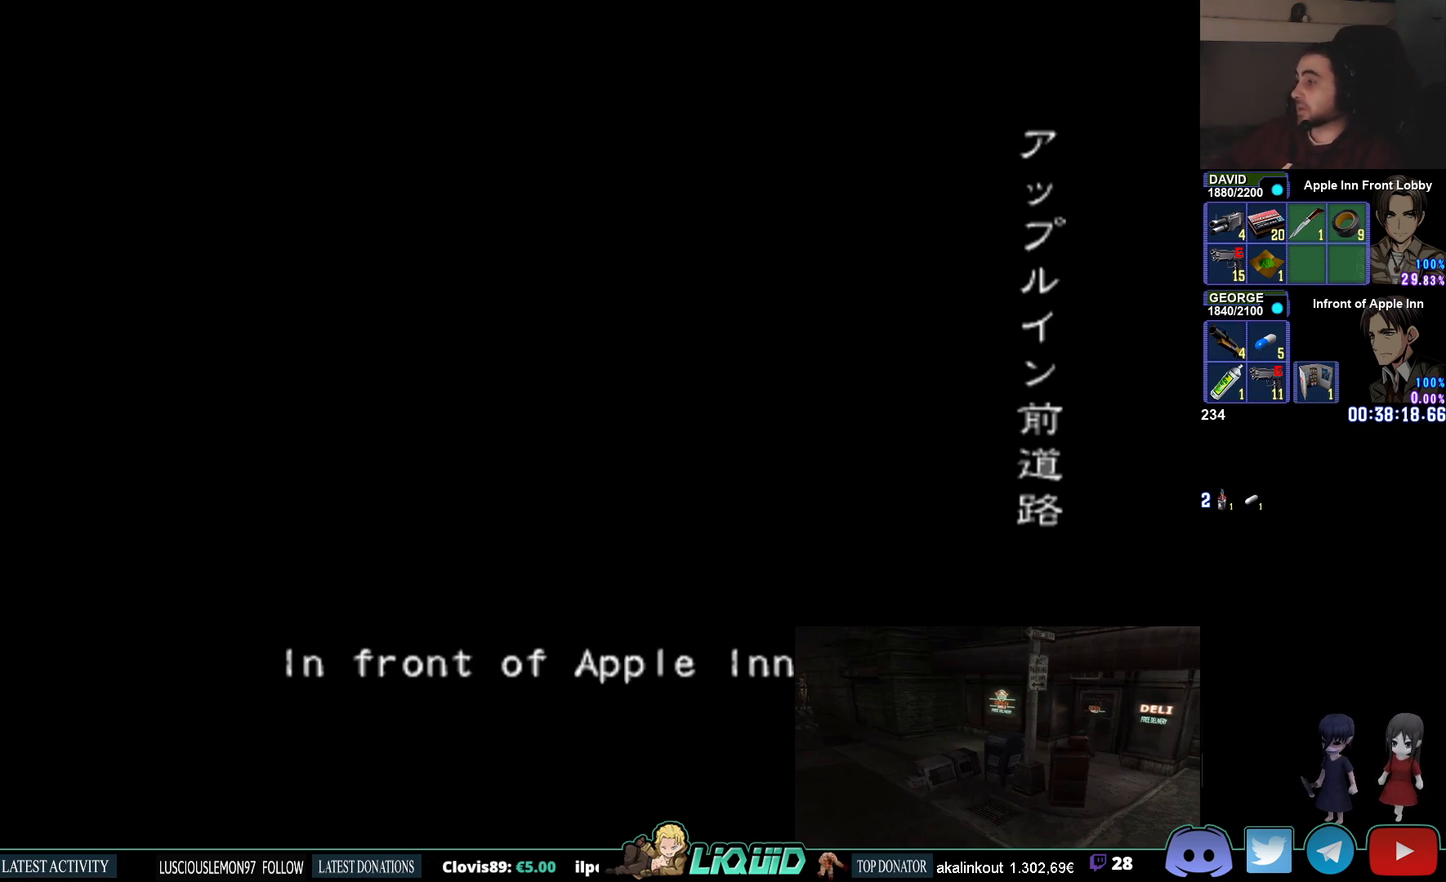
{"buttons": [], "left_stick": "center", "right_stick": "center", "events": []}
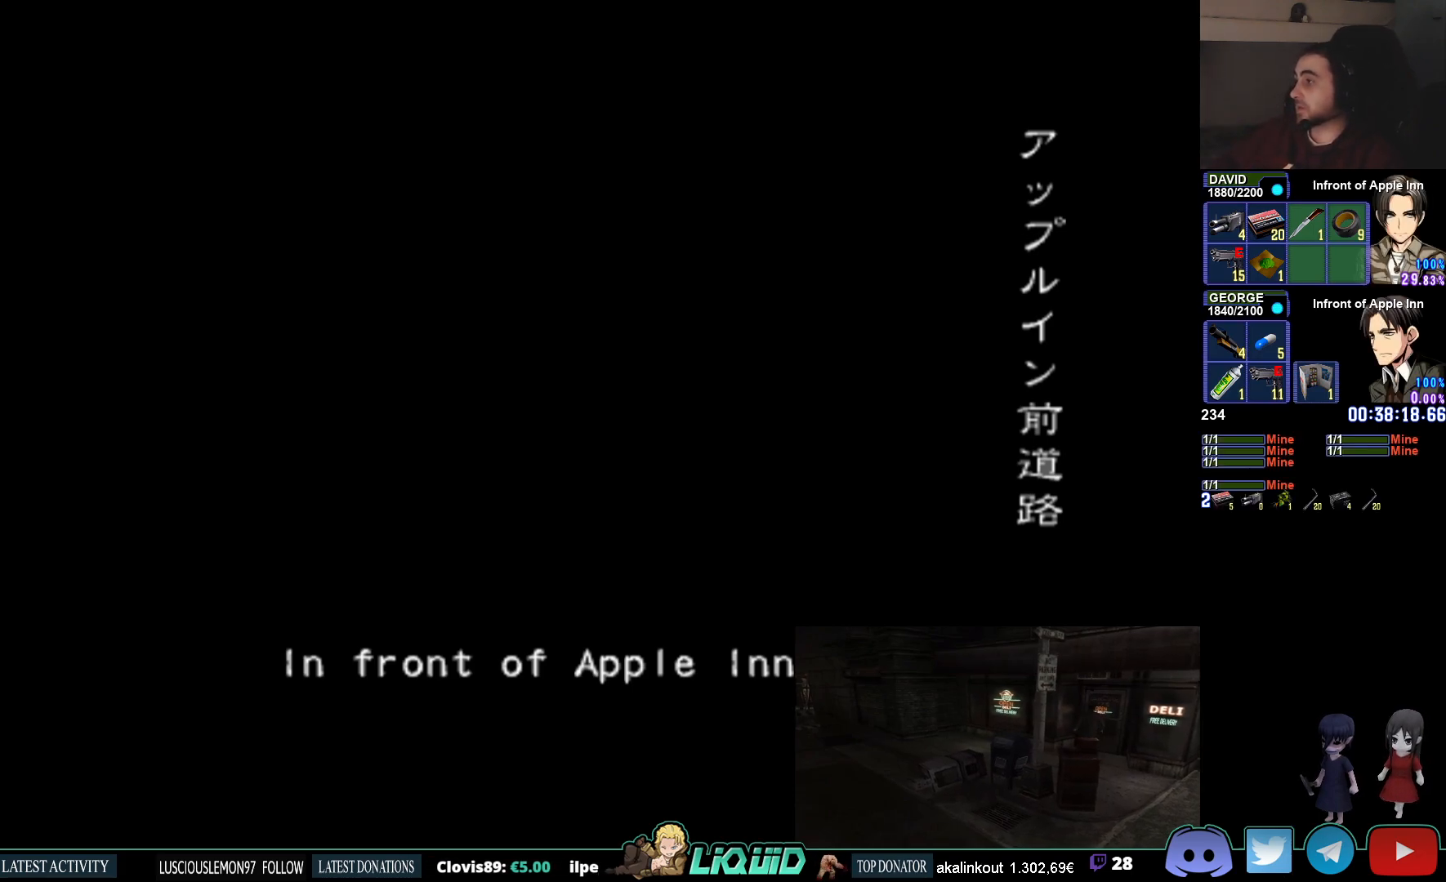
{"buttons": [], "left_stick": "center", "right_stick": "center", "events": []}
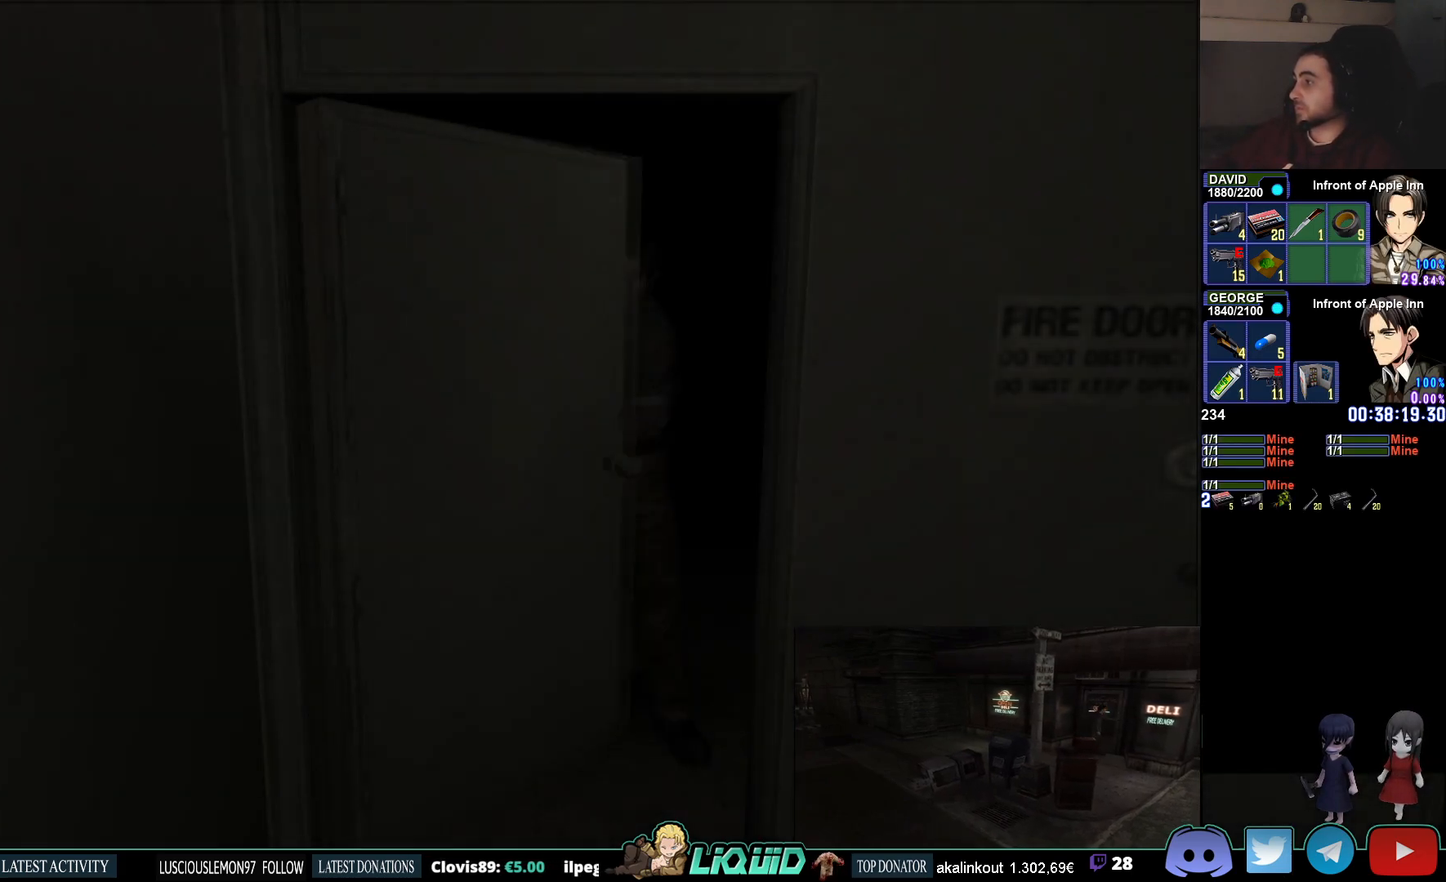
{"buttons": ["L3"], "left_stick": "center", "right_stick": "center", "events": [[400, "L3", "down"]]}
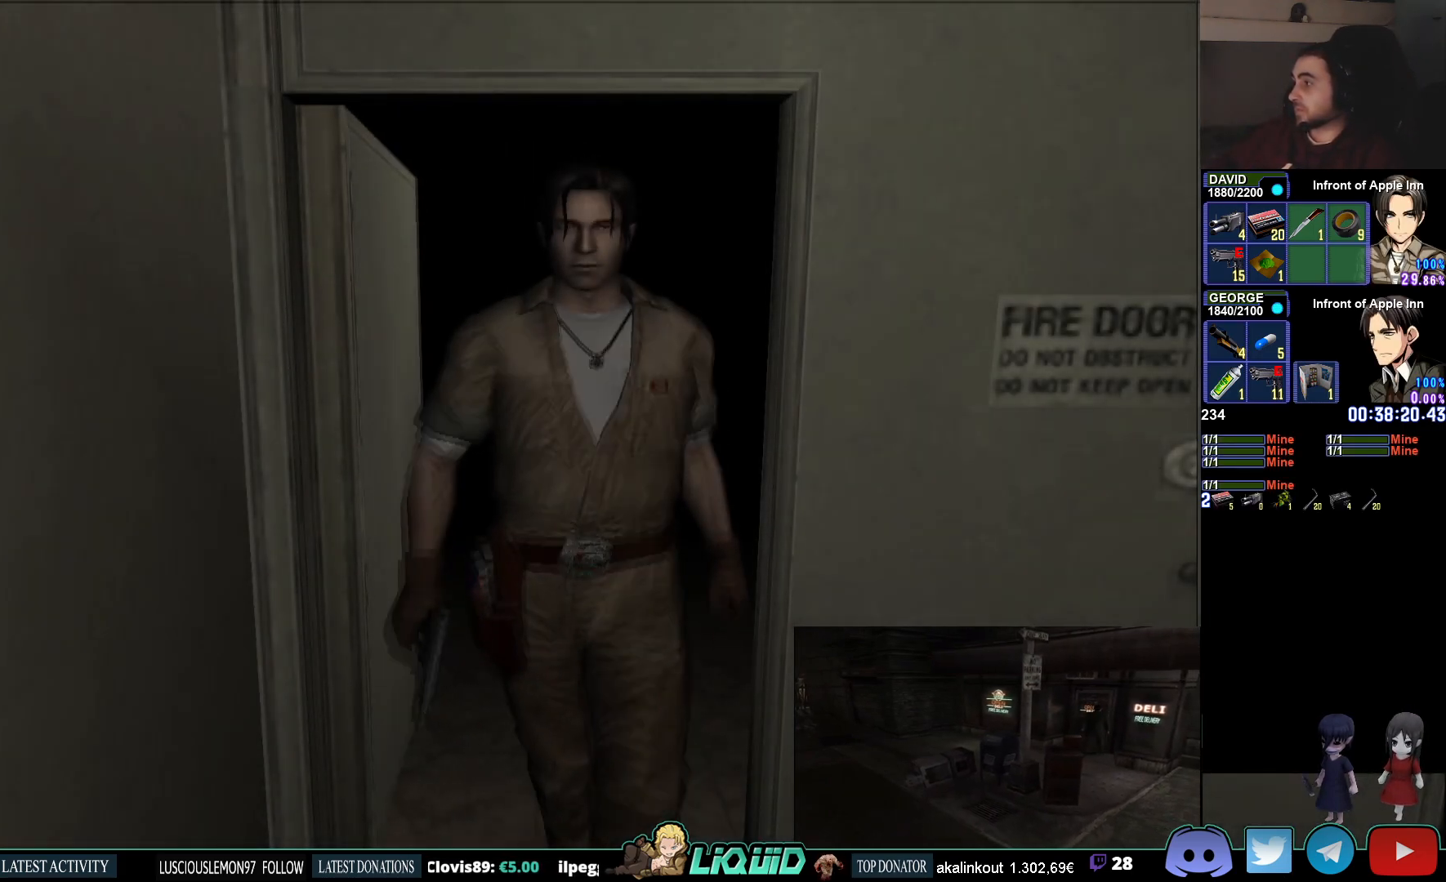
{"buttons": ["CIRCLE", "DPAD_UP"], "left_stick": "center", "right_stick": "center", "events": [[67, "L3", "up"], [183, "CIRCLE", "down"], [267, "DPAD_UP", "down"]]}
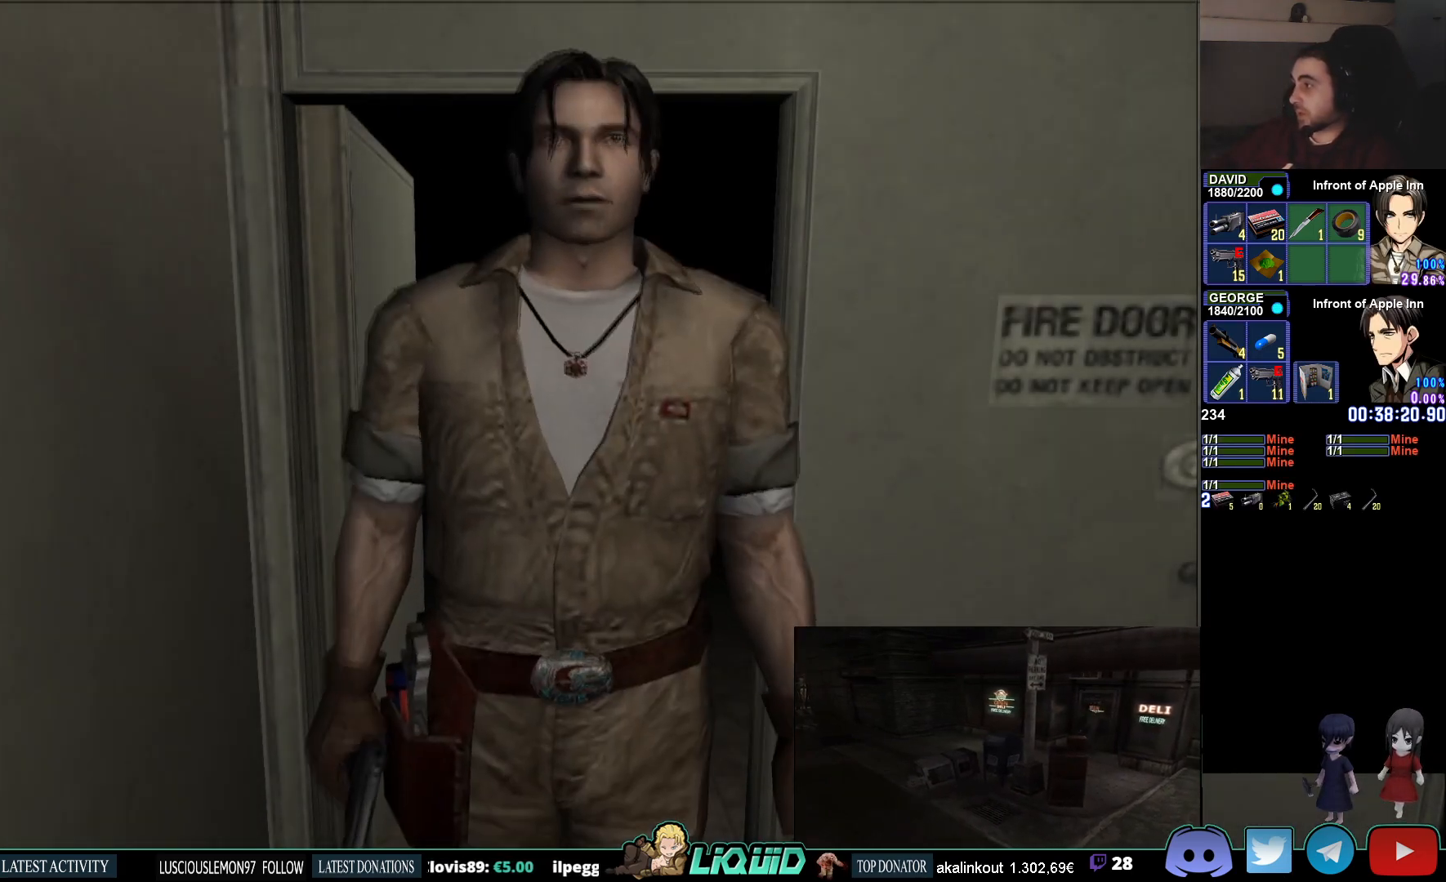
{"buttons": ["CIRCLE", "DPAD_UP"], "left_stick": "center", "right_stick": "center", "events": []}
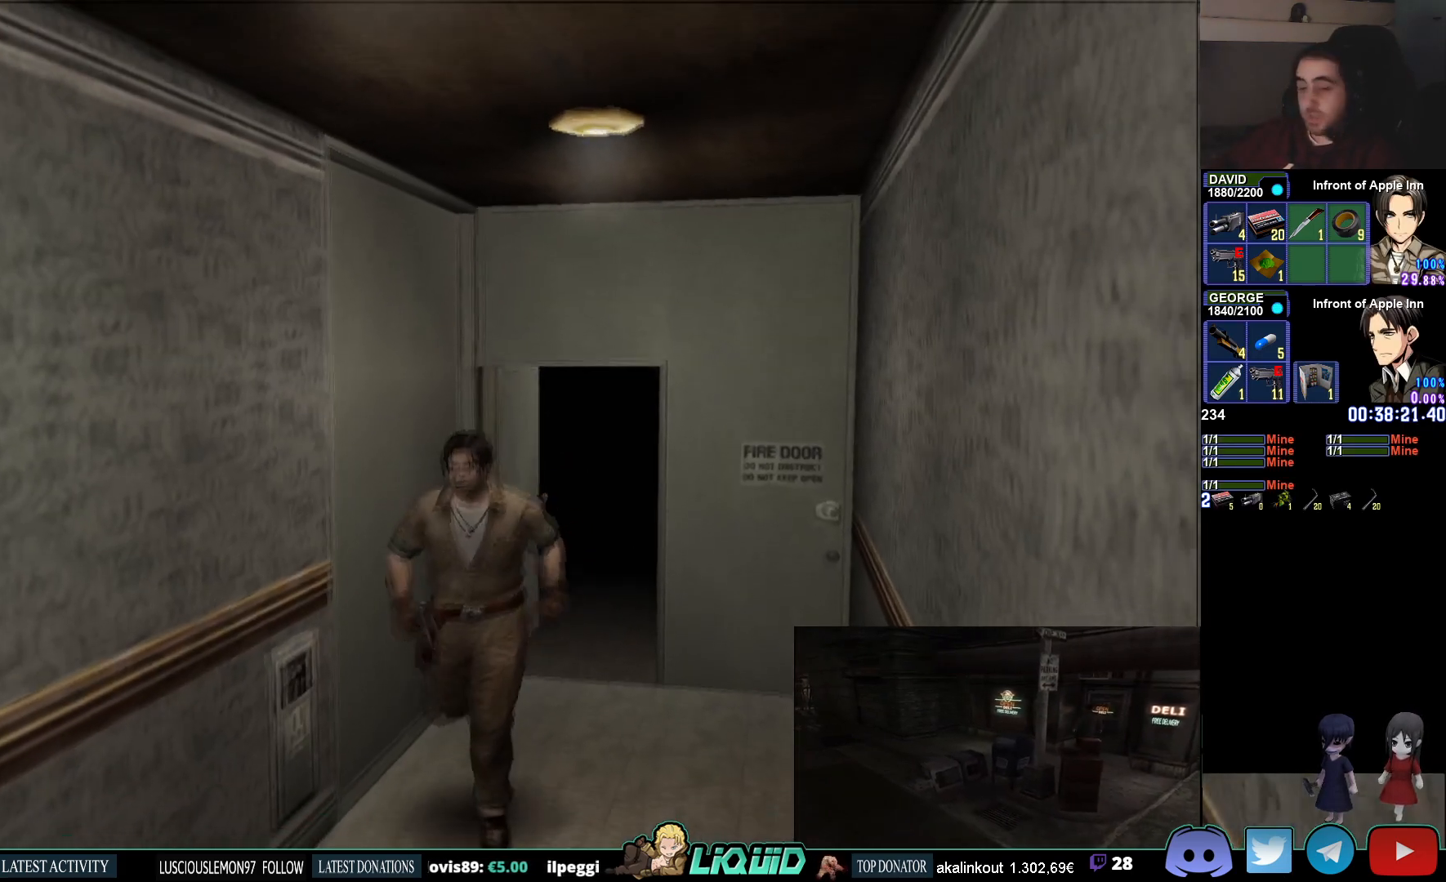
{"buttons": ["CIRCLE", "DPAD_UP", "DPAD_LEFT"], "left_stick": "center", "right_stick": "center", "events": [[500, "DPAD_LEFT", "down"]]}
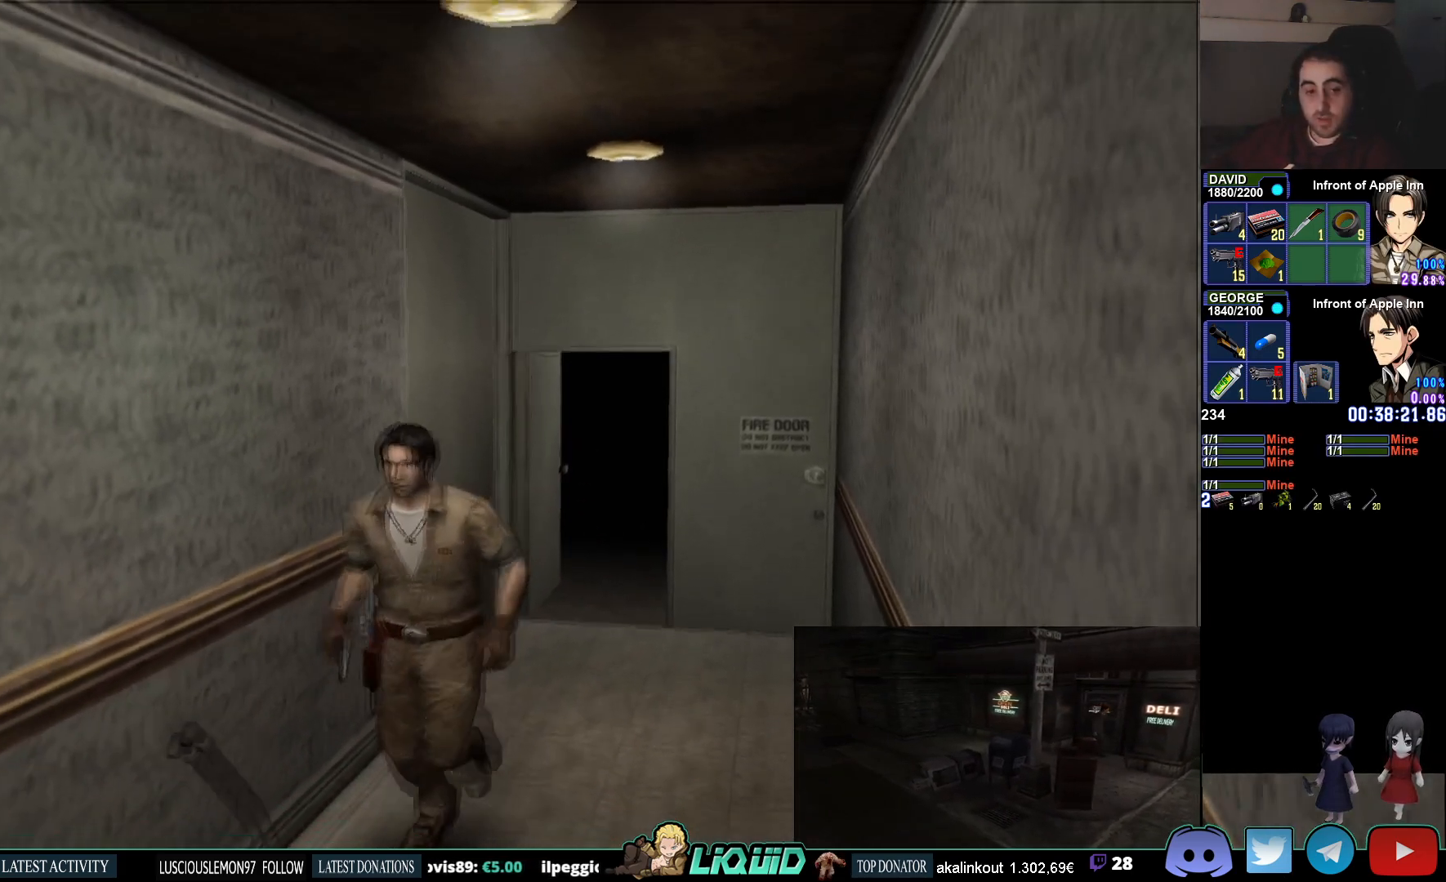
{"buttons": ["CIRCLE", "DPAD_UP"], "left_stick": "center", "right_stick": "center", "events": [[117, "DPAD_LEFT", "up"]]}
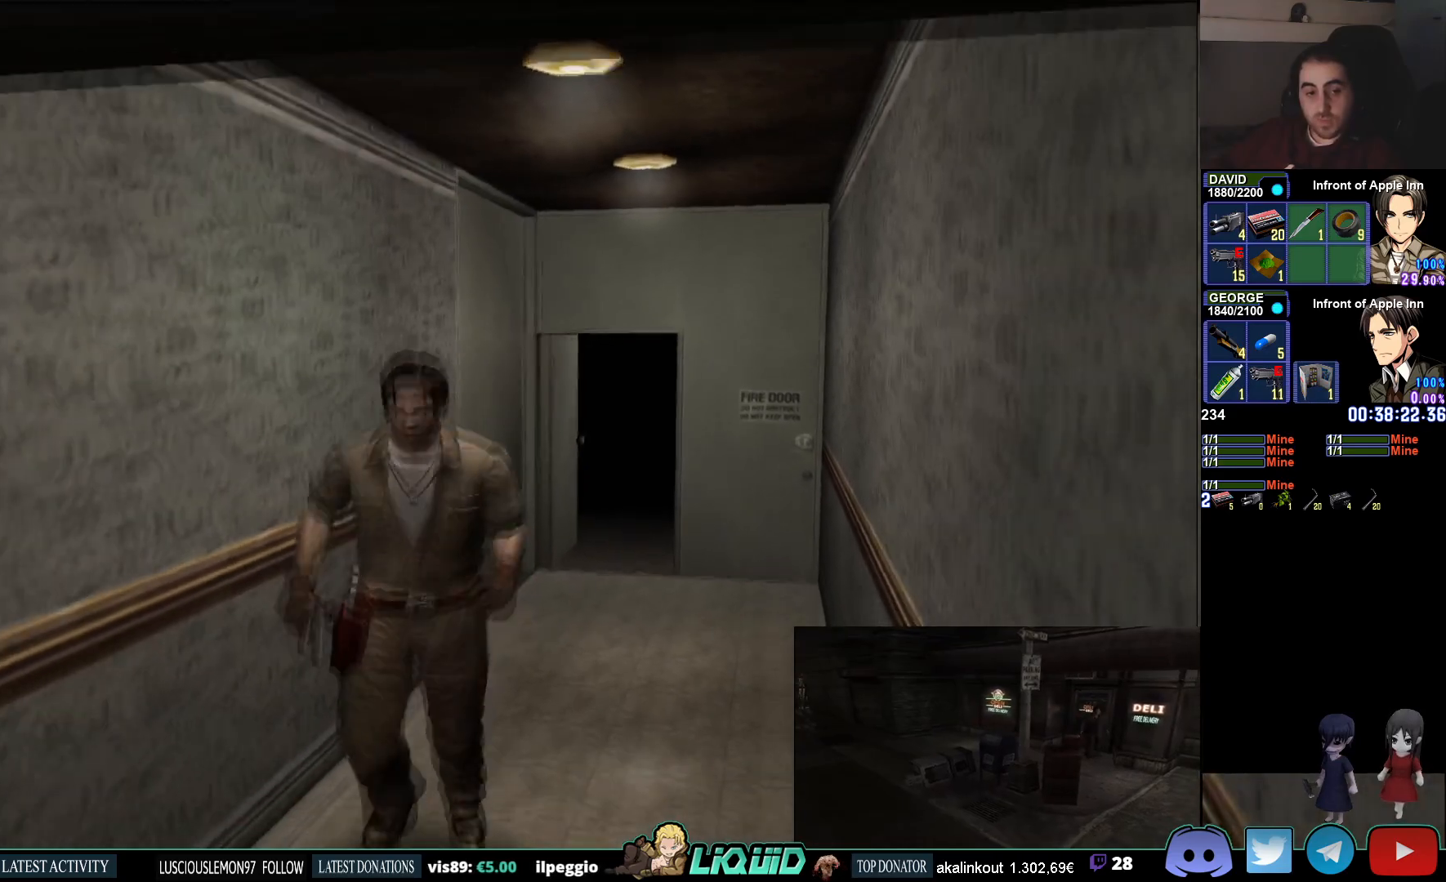
{"buttons": ["CIRCLE", "DPAD_UP"], "left_stick": "center", "right_stick": "center", "events": []}
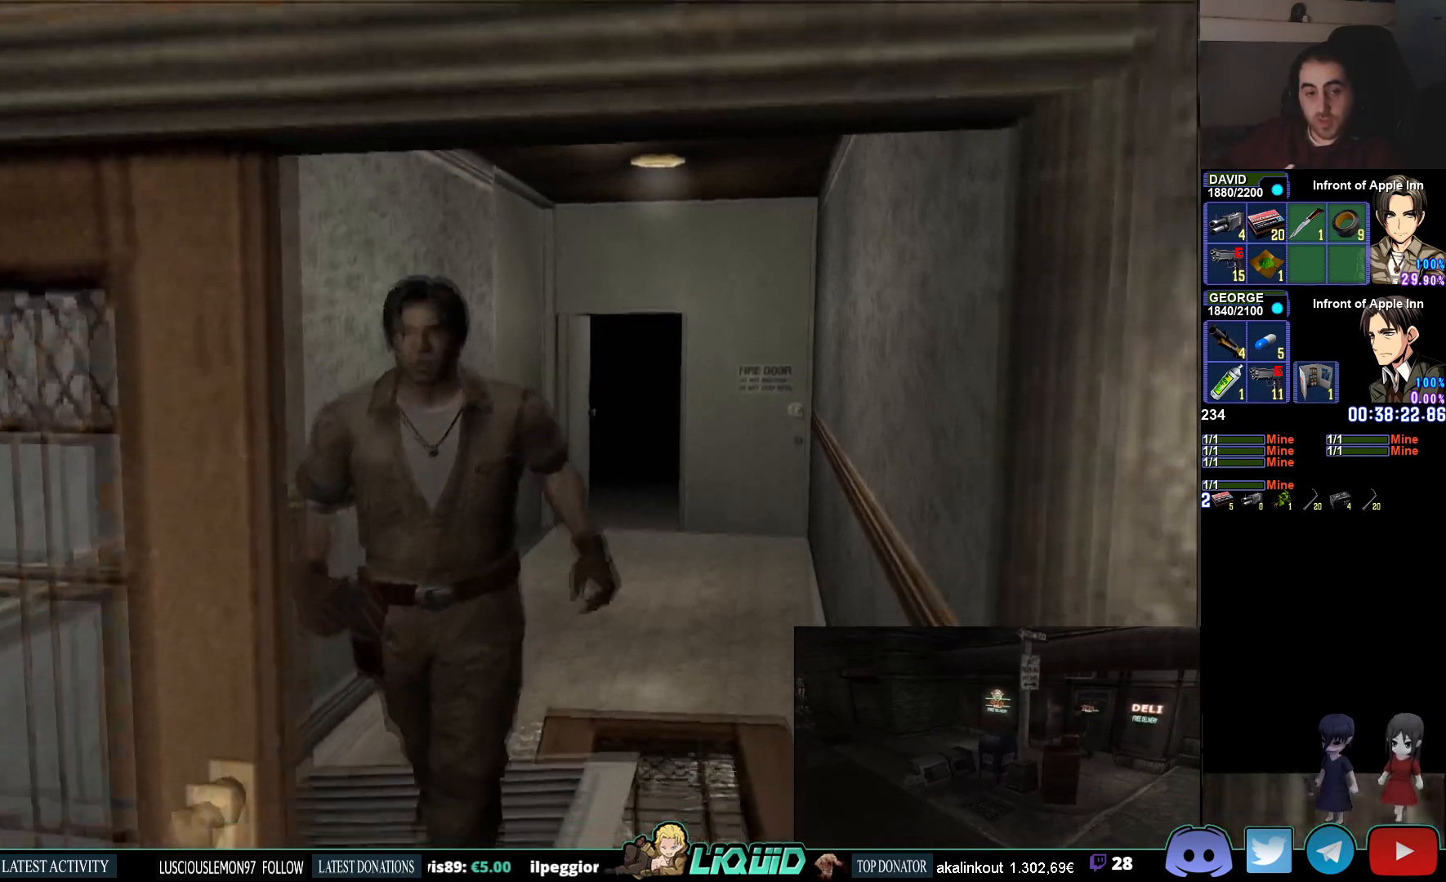
{"buttons": ["CIRCLE", "DPAD_UP", "DPAD_RIGHT"], "left_stick": "center", "right_stick": "center", "events": [[250, "DPAD_RIGHT", "down"]]}
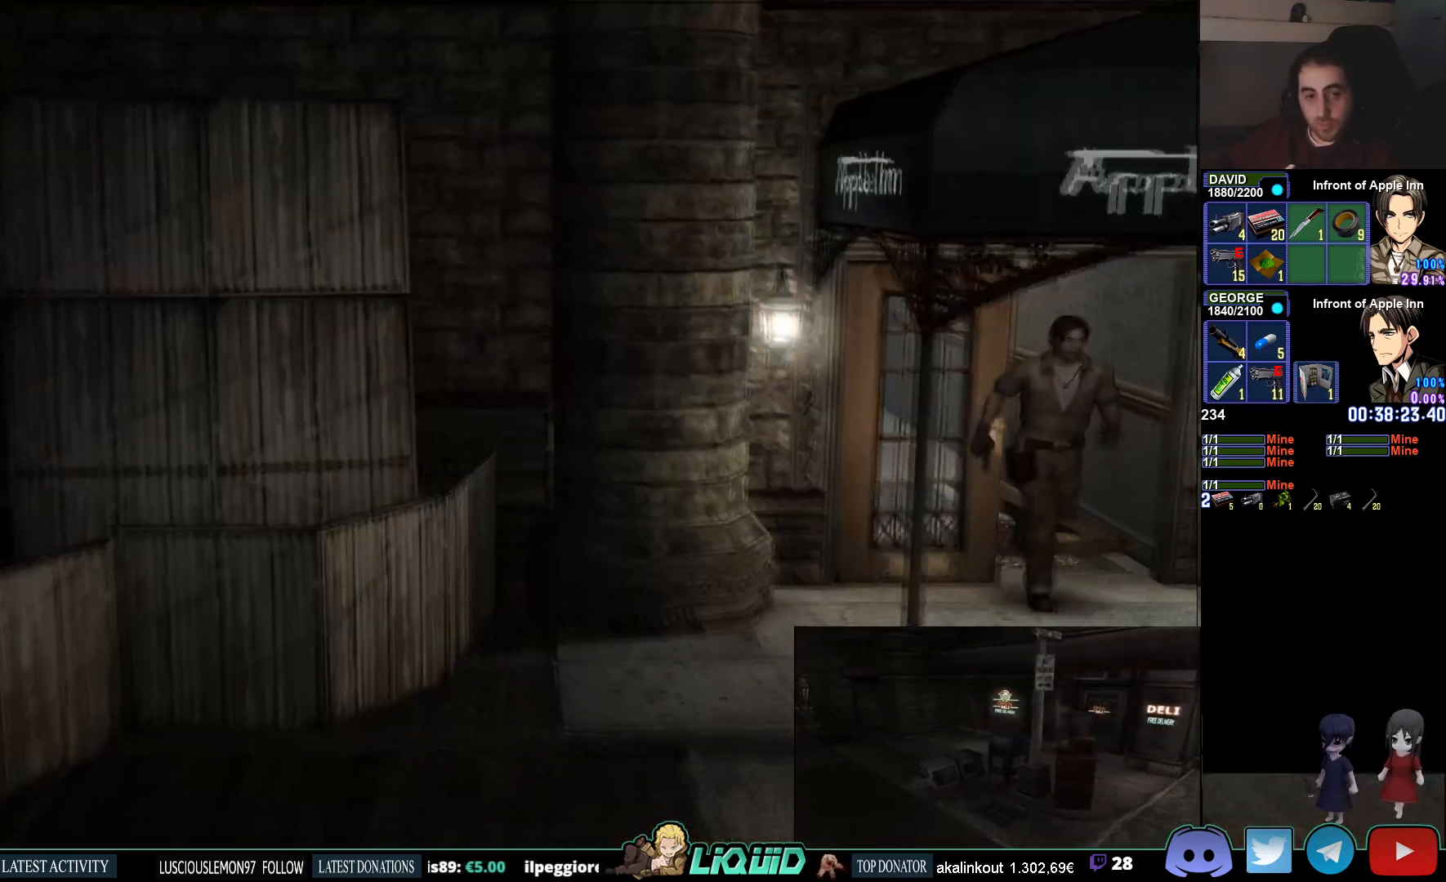
{"buttons": ["CIRCLE", "DPAD_UP"], "left_stick": "center", "right_stick": "center", "events": [[33, "DPAD_RIGHT", "up"]]}
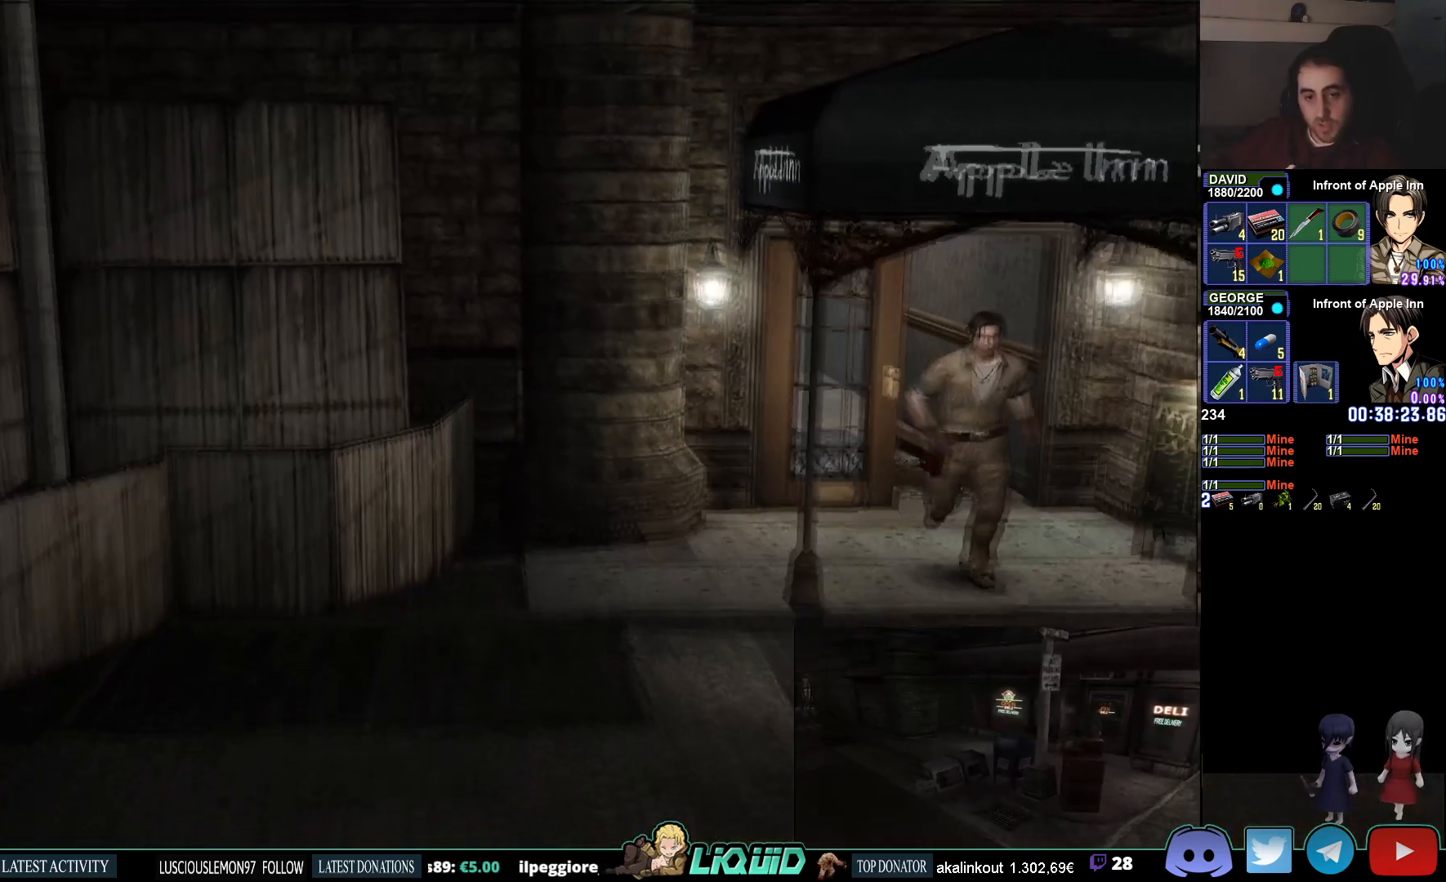
{"buttons": ["CIRCLE", "DPAD_UP"], "left_stick": "center", "right_stick": "center", "events": []}
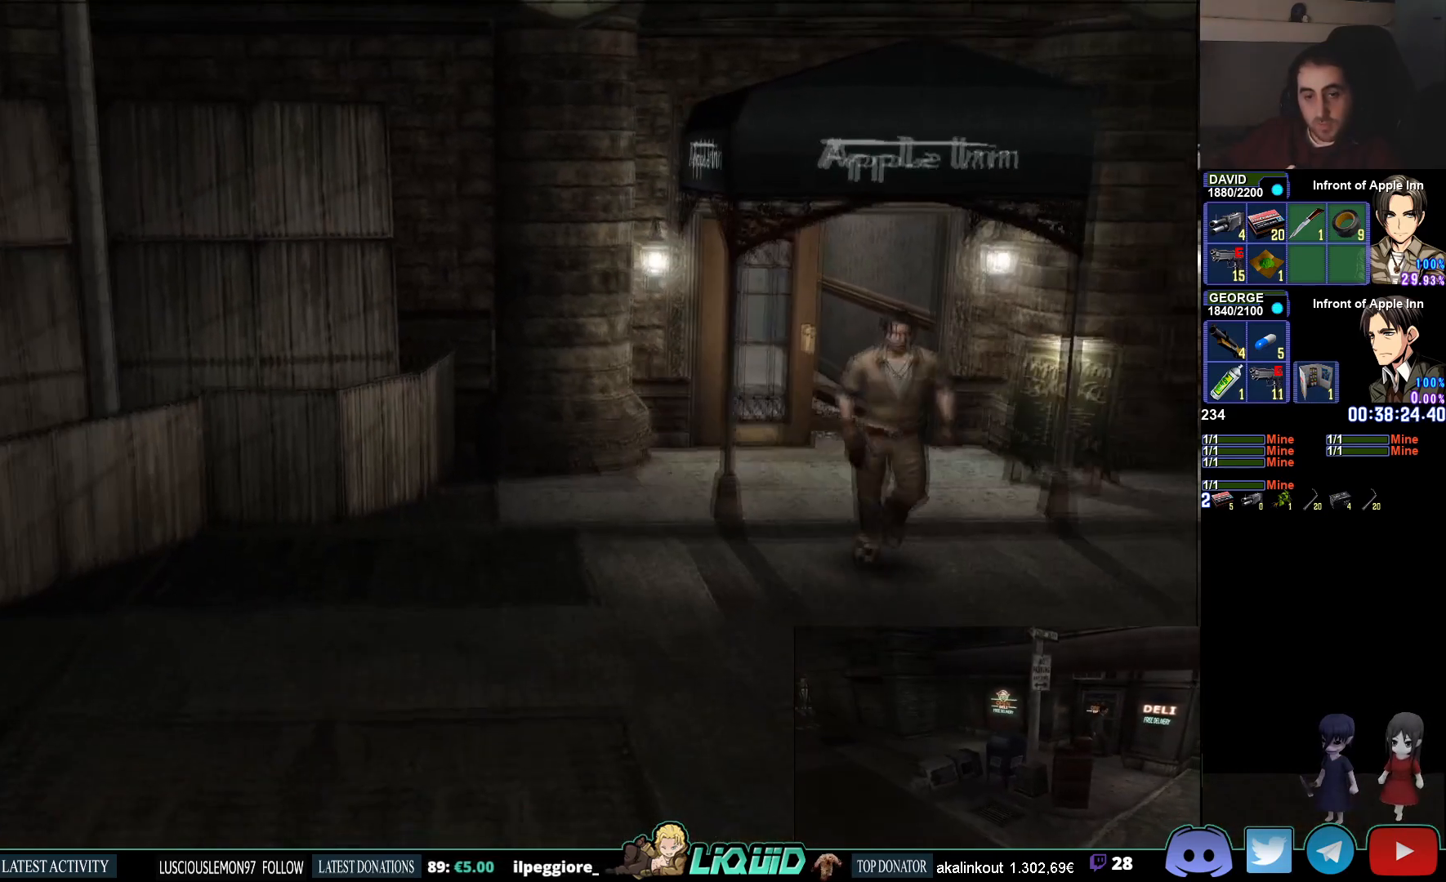
{"buttons": ["CIRCLE", "DPAD_UP"], "left_stick": "center", "right_stick": "center", "events": []}
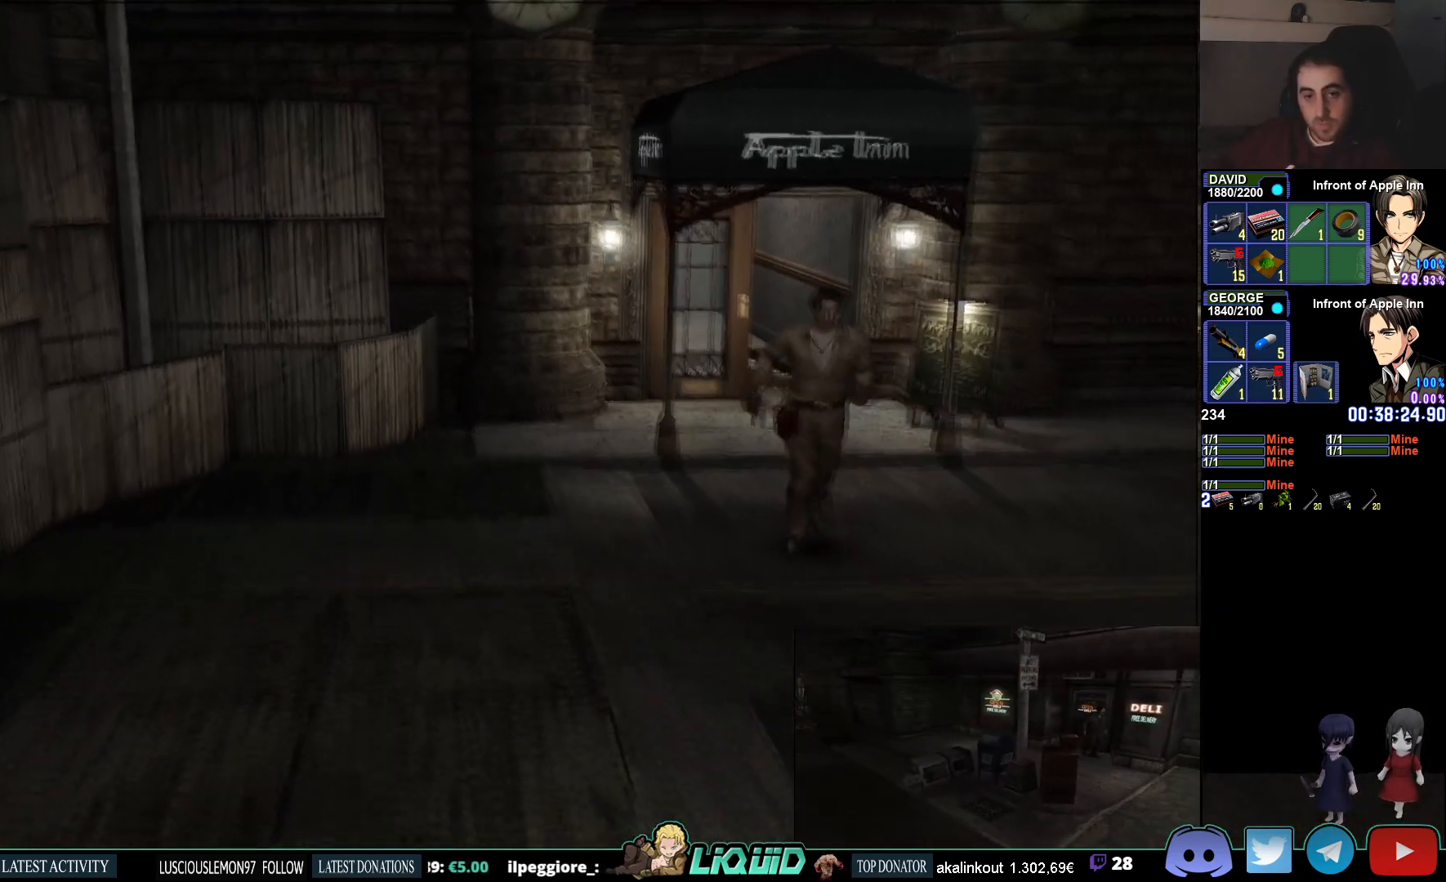
{"buttons": ["CIRCLE", "DPAD_UP"], "left_stick": "center", "right_stick": "center", "events": []}
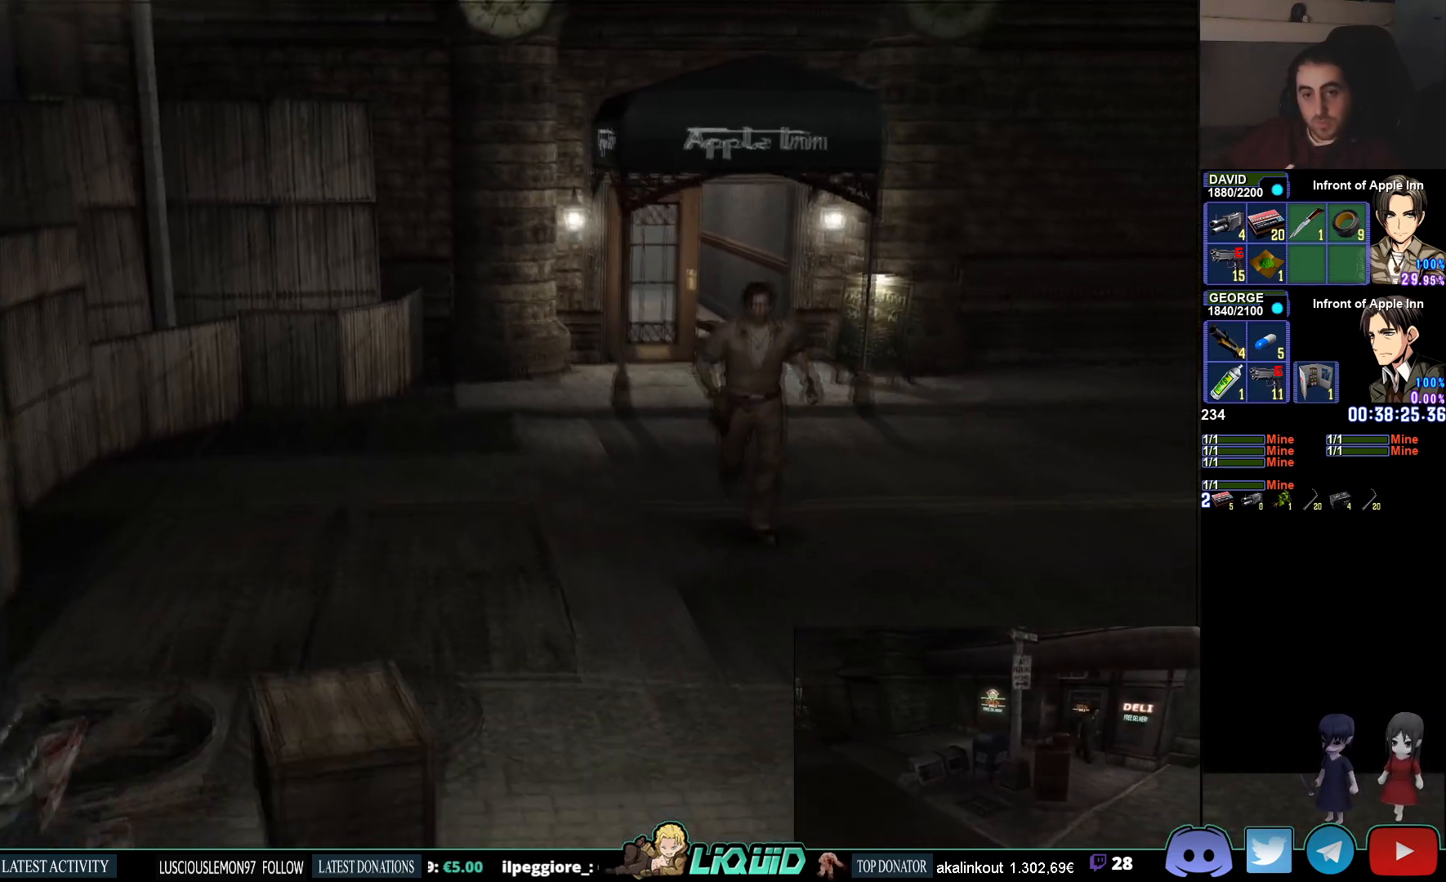
{"buttons": ["CIRCLE", "DPAD_UP"], "left_stick": "center", "right_stick": "center", "events": []}
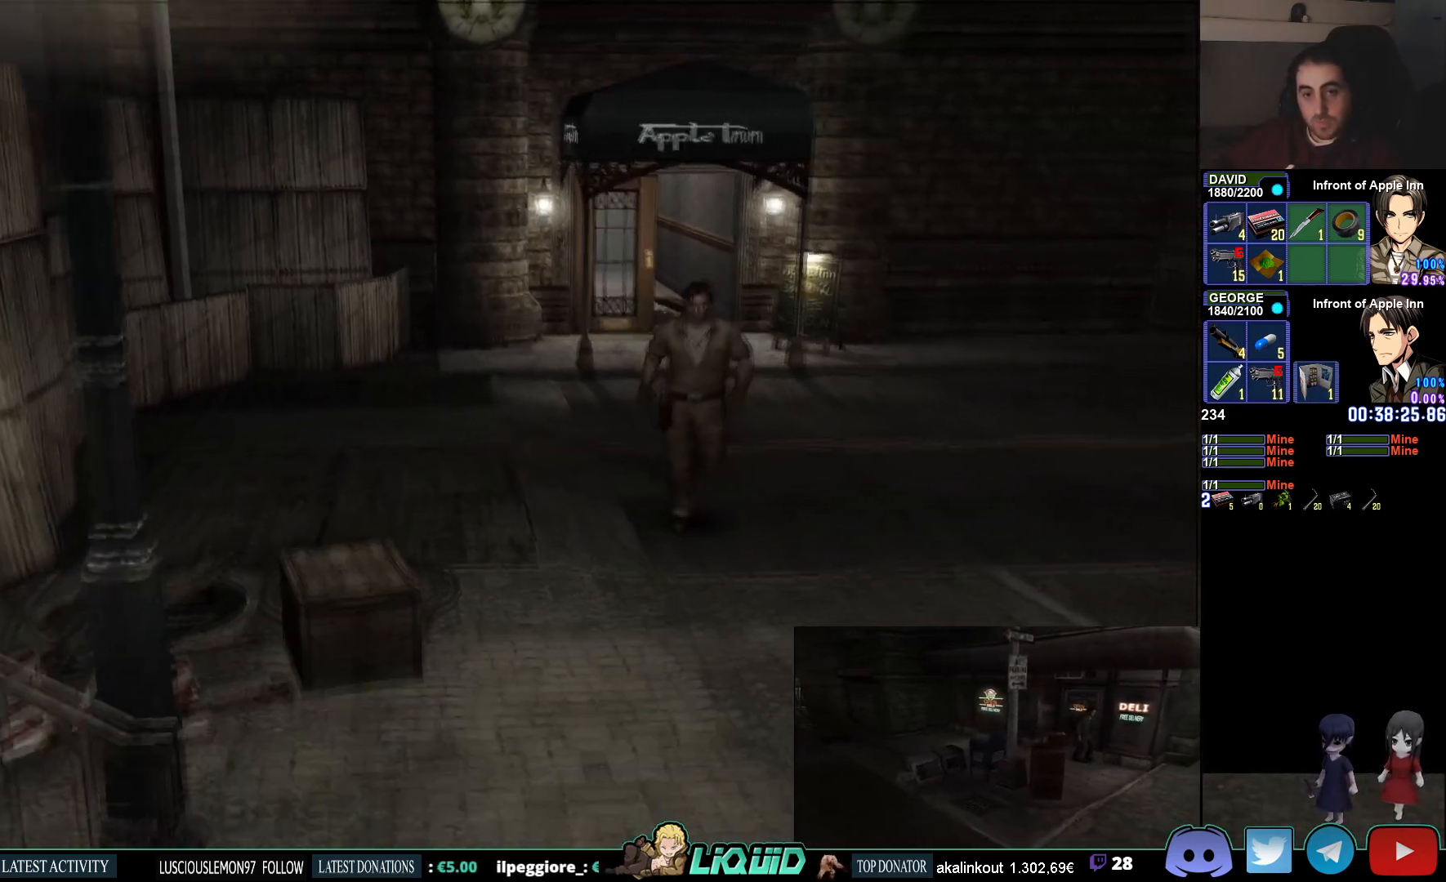
{"buttons": ["CIRCLE", "DPAD_UP"], "left_stick": "center", "right_stick": "center", "events": [[67, "DPAD_LEFT", "down"], [200, "DPAD_LEFT", "up"]]}
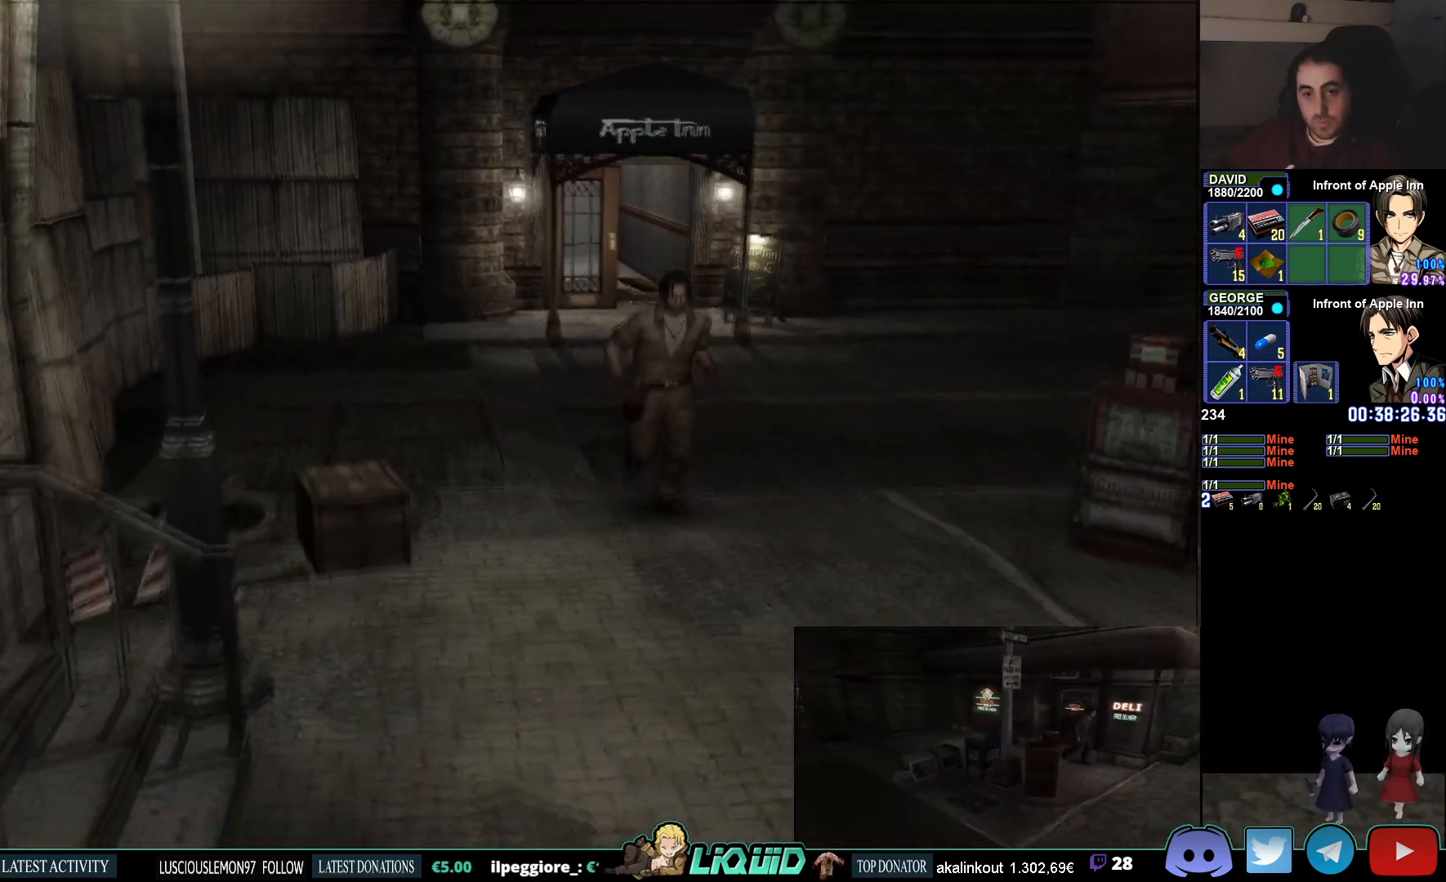
{"buttons": ["CIRCLE", "DPAD_UP"], "left_stick": "center", "right_stick": "center", "events": []}
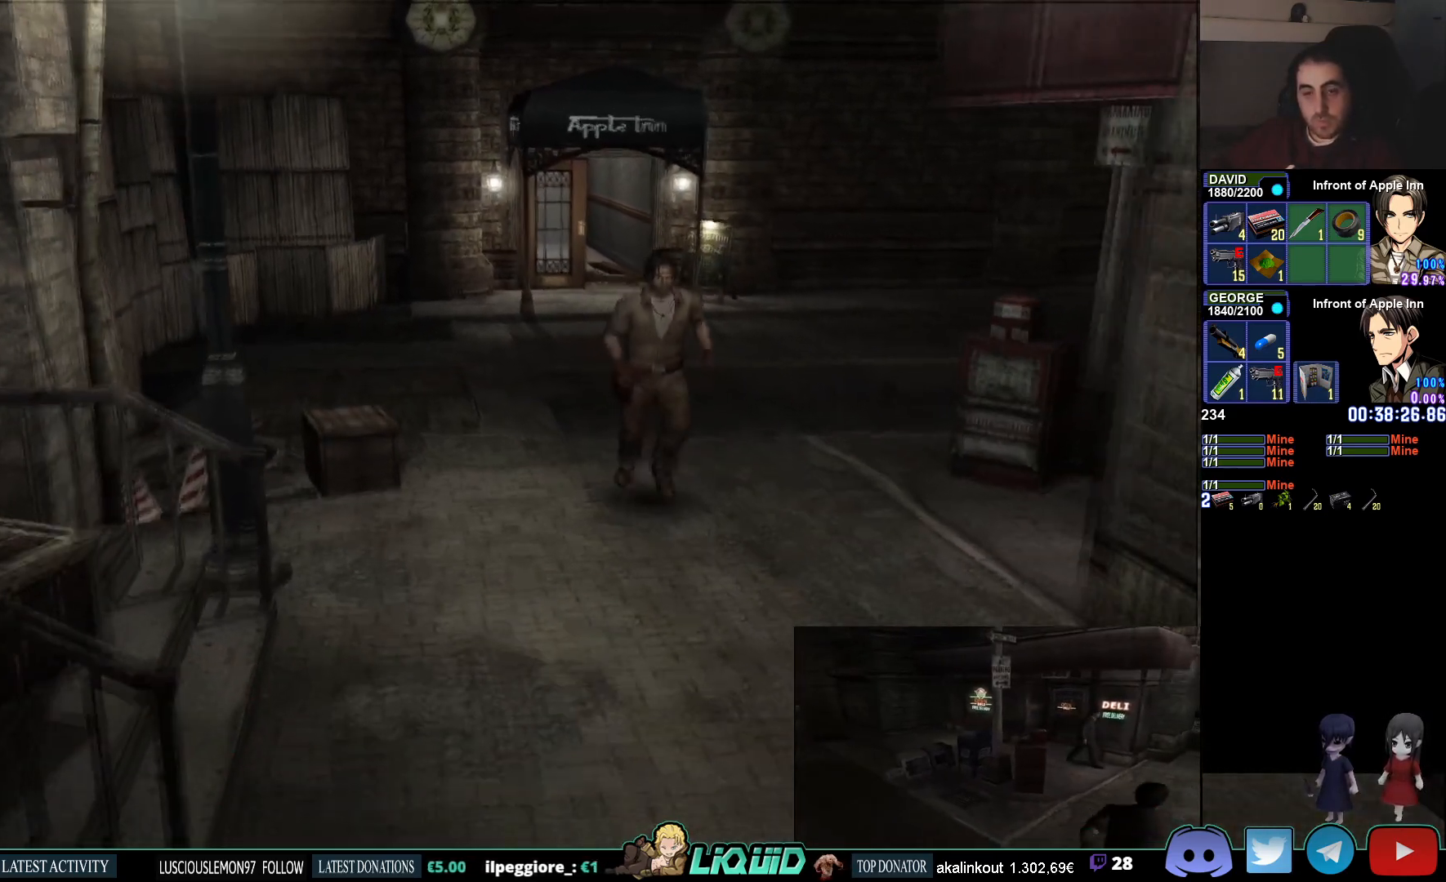
{"buttons": ["CIRCLE", "DPAD_UP", "DPAD_LEFT"], "left_stick": "center", "right_stick": "center", "events": [[267, "DPAD_LEFT", "down"]]}
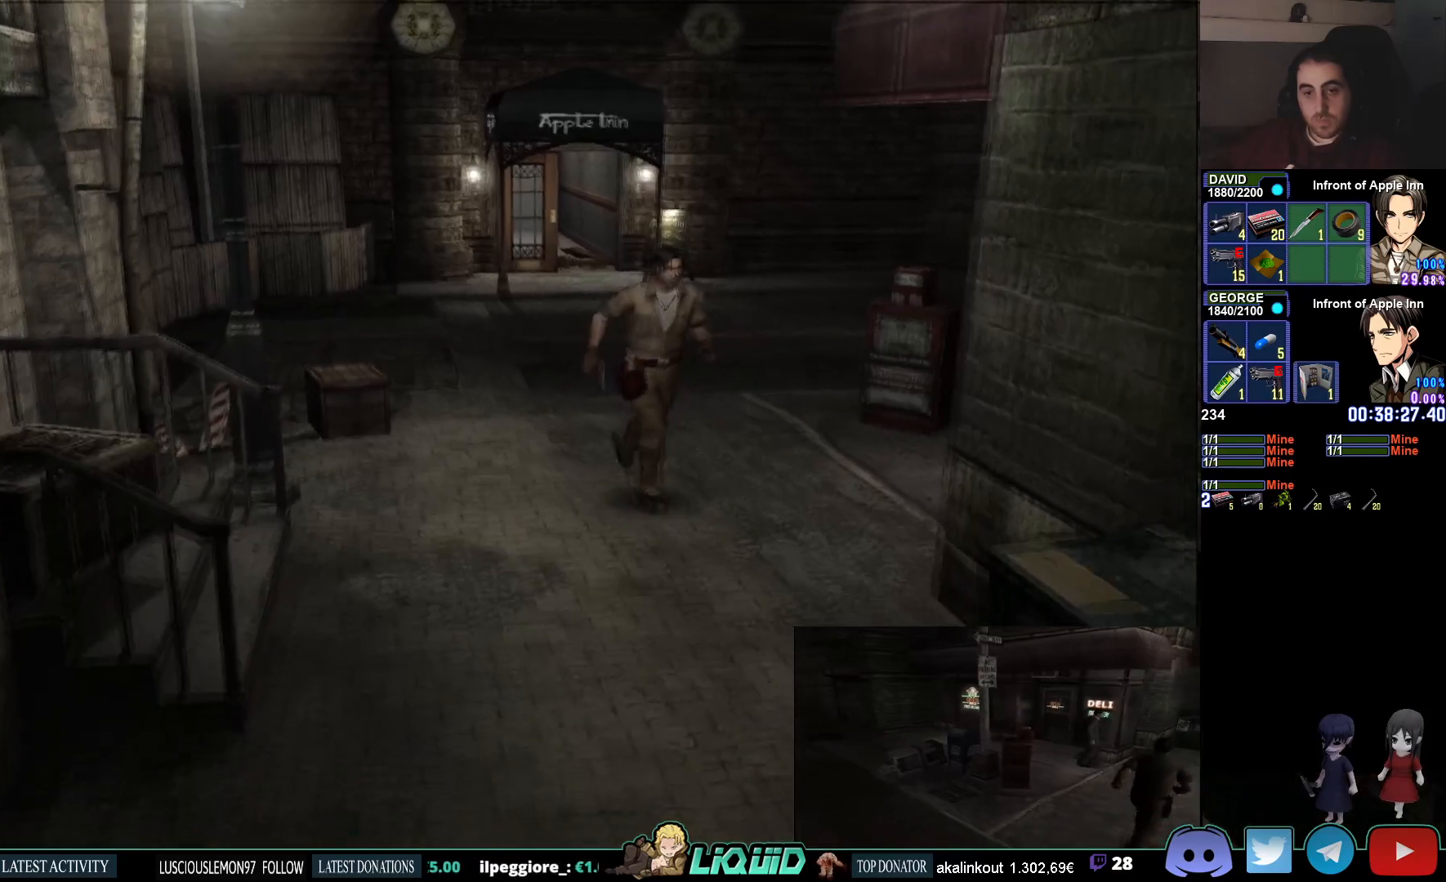
{"buttons": ["CIRCLE"], "left_stick": "up-right", "right_stick": "center", "events": [[83, "DPAD_UP", "up"], [133, "CIRCLE", "up"], [183, "DPAD_LEFT", "up"], [367, "left_stick", "right"], [400, "CIRCLE", "down"], [450, "left_stick", "up-right"]]}
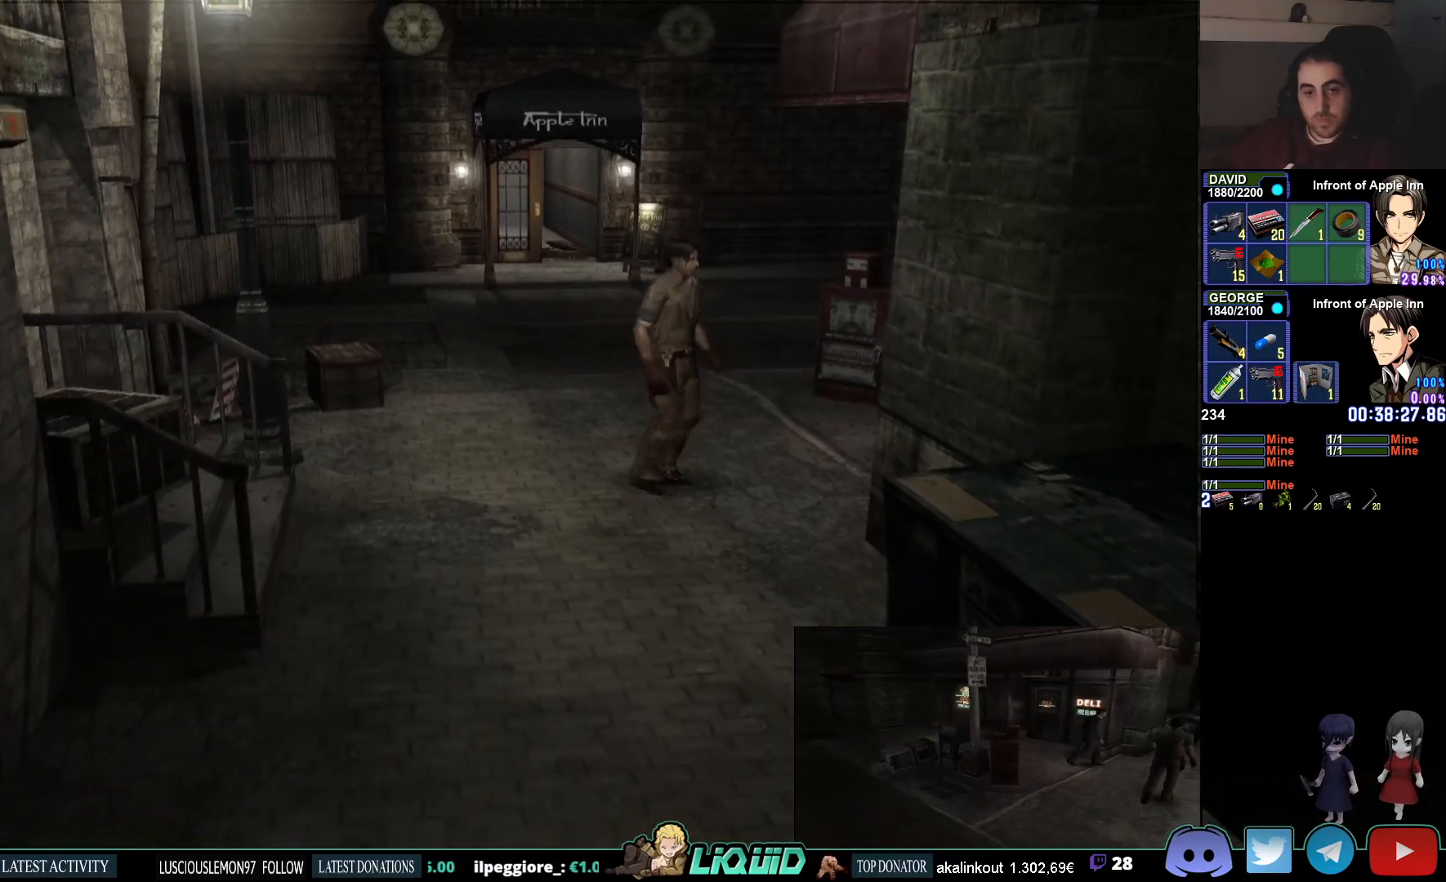
{"buttons": ["CIRCLE"], "left_stick": "up-right", "right_stick": "center", "events": []}